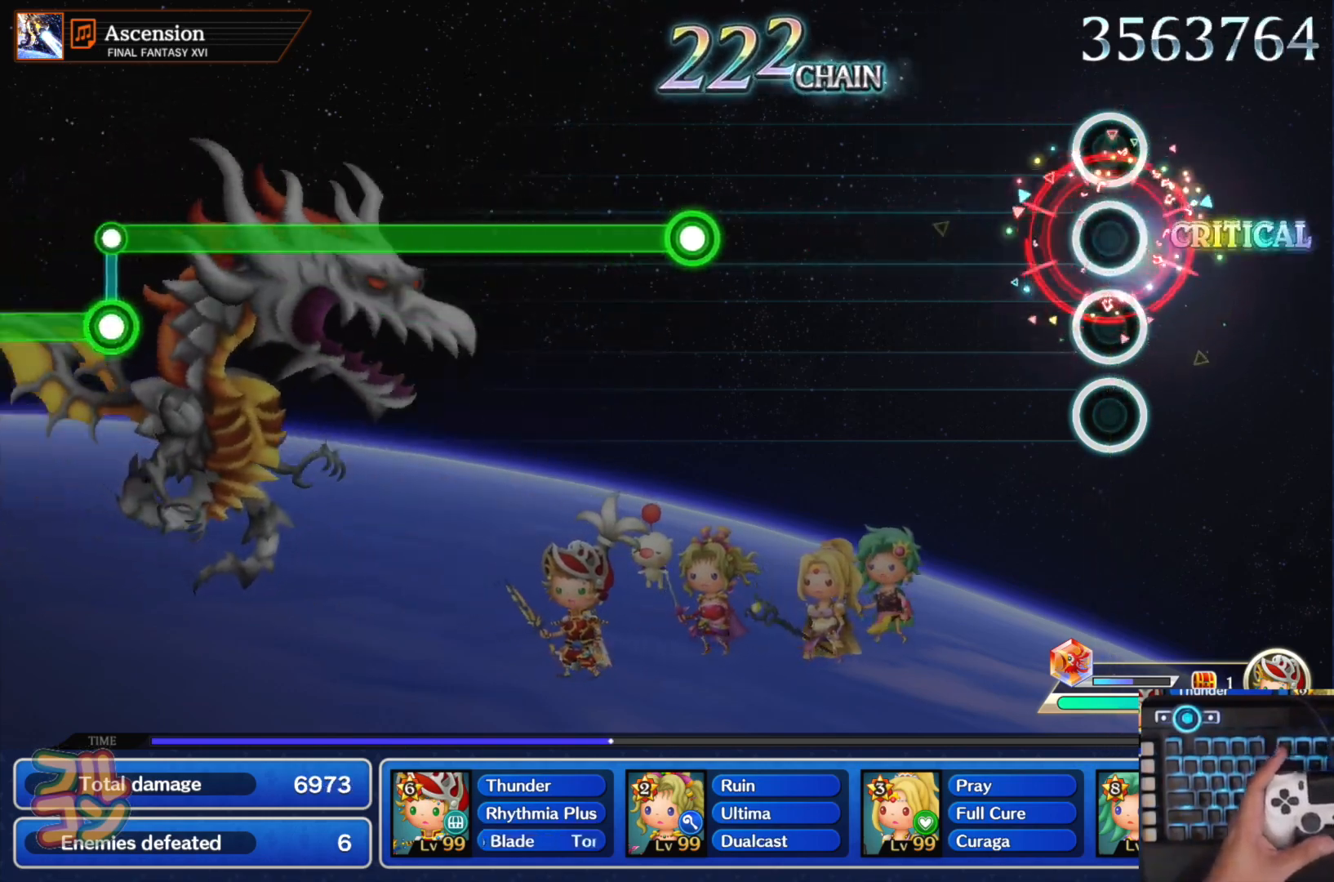
Gameplay with a controller (PlayStation layout); each line is a JSON object with the inputs held at the frame after it. "events" lists button and stick changes between this image and that frame as [ms after this image, input, new state], when the widget could be followed in between. Not read: L3 R3.
{"buttons": ["SQUARE"], "left_stick": "center", "right_stick": "center", "events": [[501, "SQUARE", "down"]]}
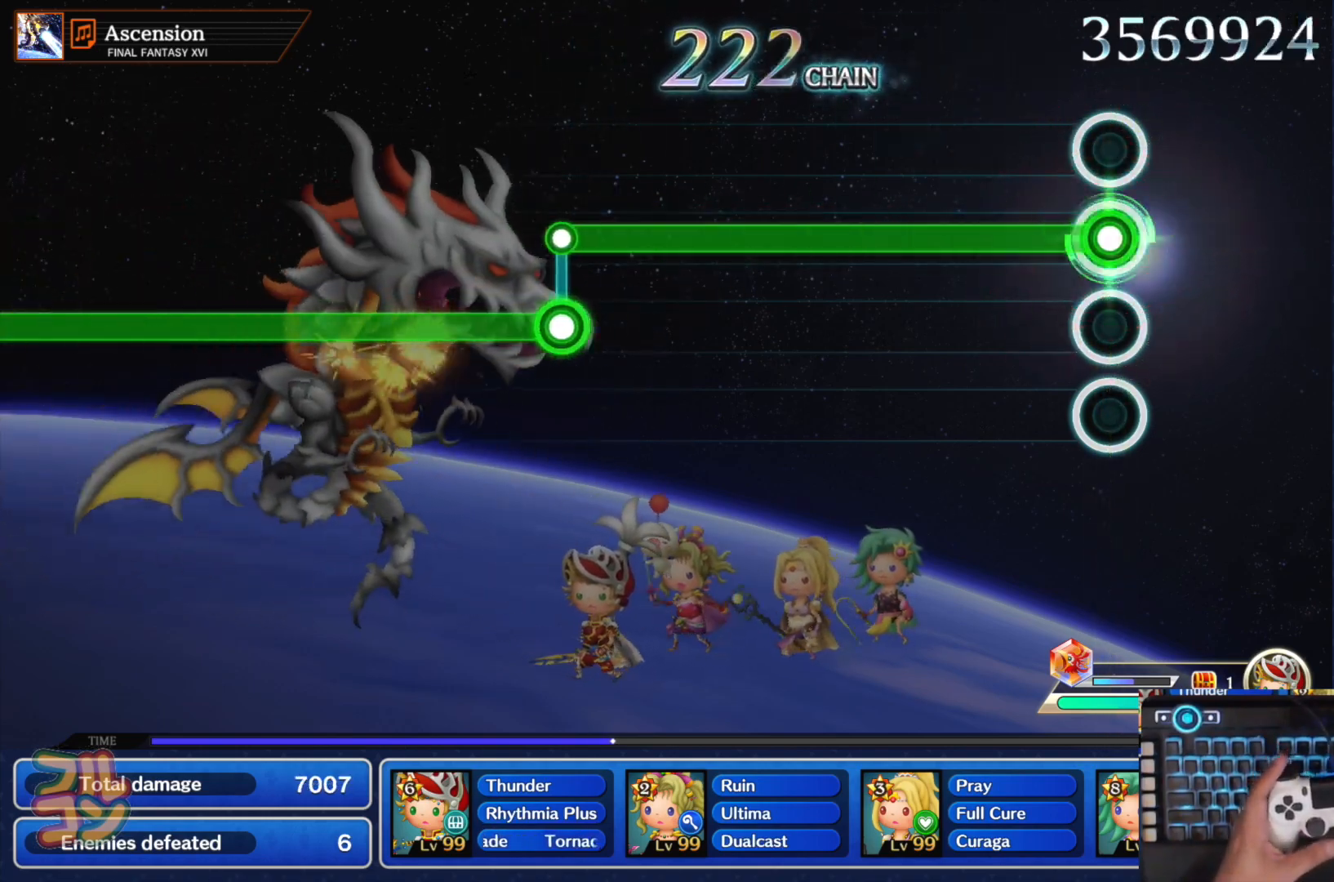
{"buttons": ["SQUARE"], "left_stick": "center", "right_stick": "center", "events": []}
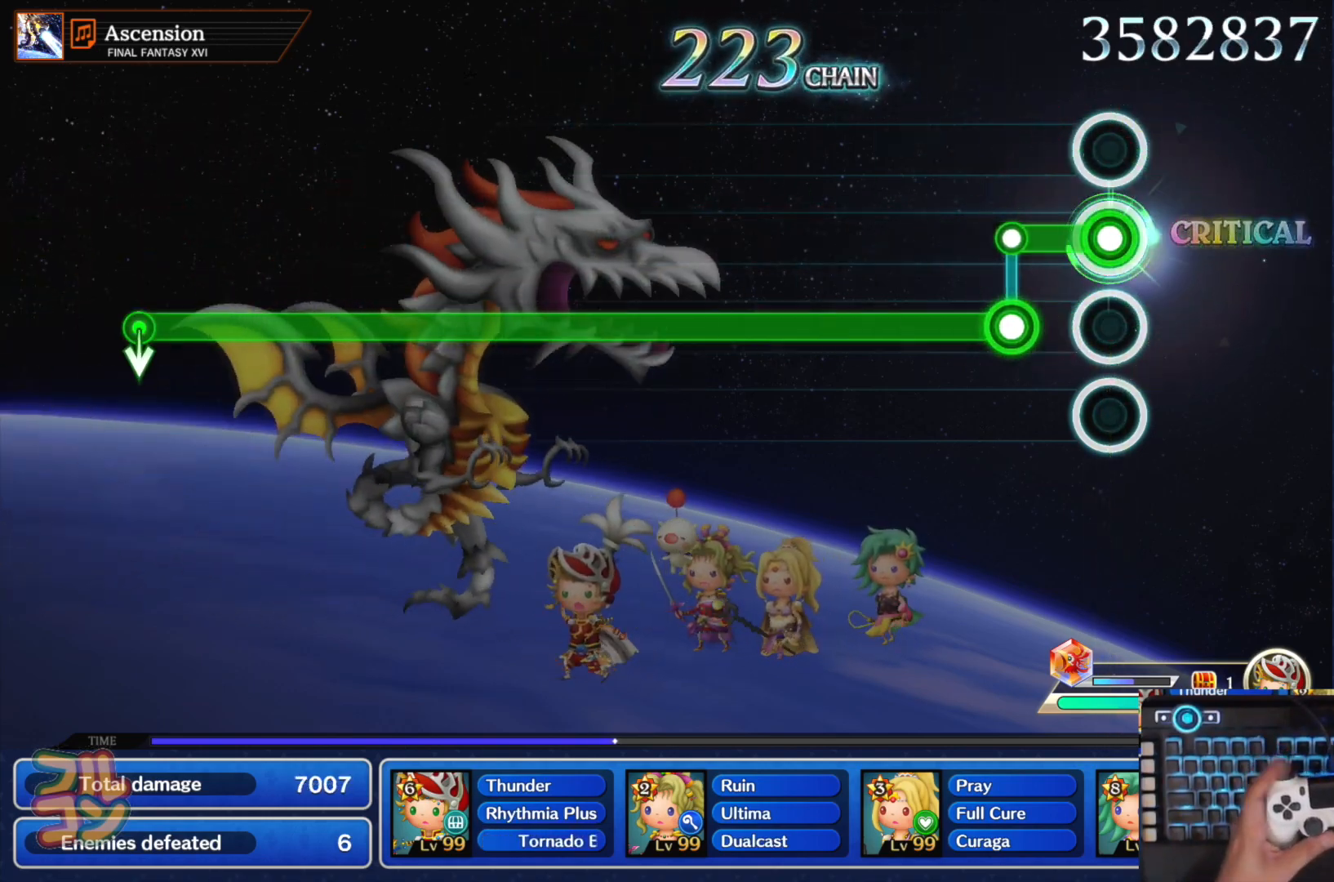
{"buttons": ["L1"], "left_stick": "center", "right_stick": "center", "events": [[150, "L1", "down"], [150, "SQUARE", "up"]]}
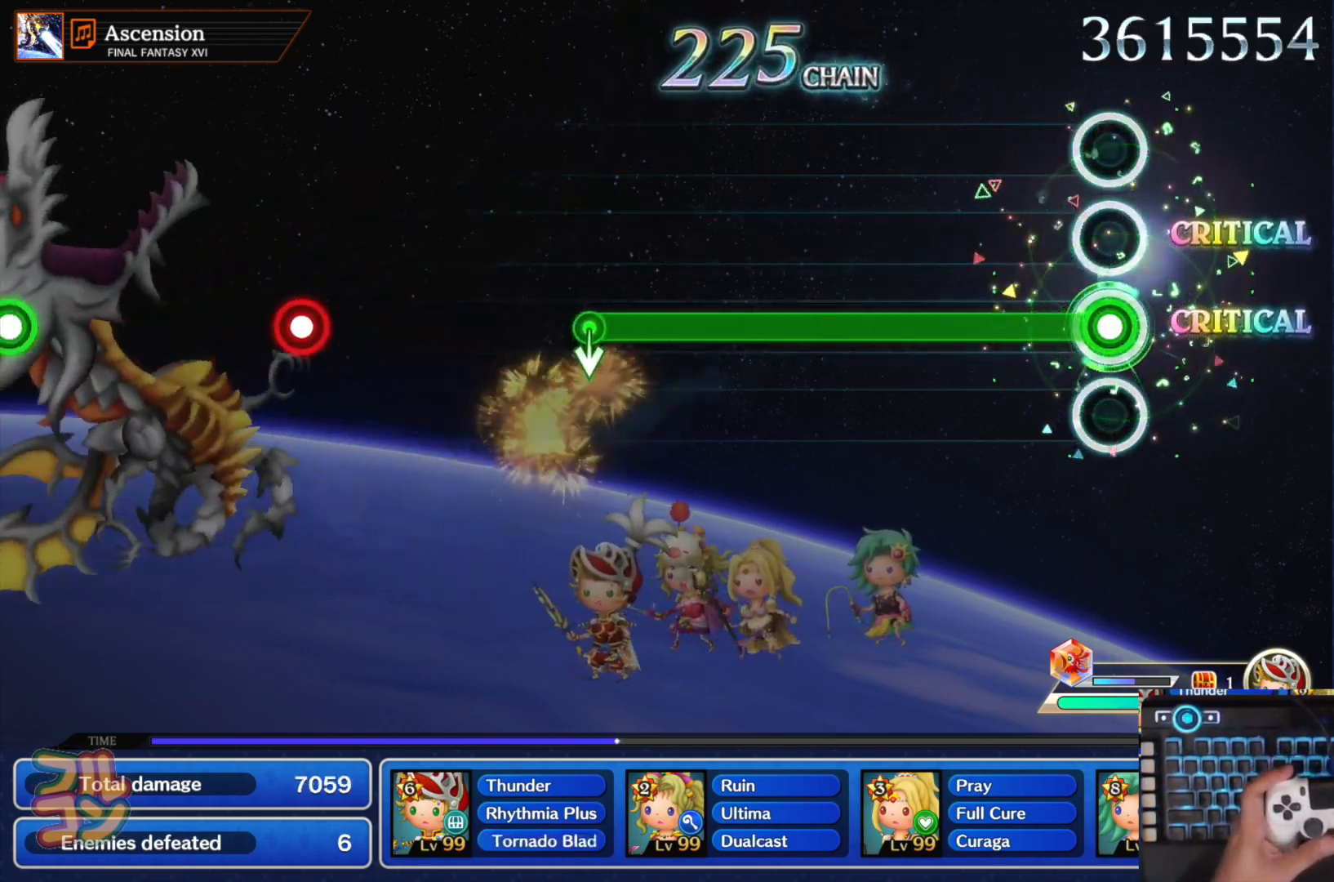
{"buttons": ["L1"], "left_stick": "center", "right_stick": "center", "events": []}
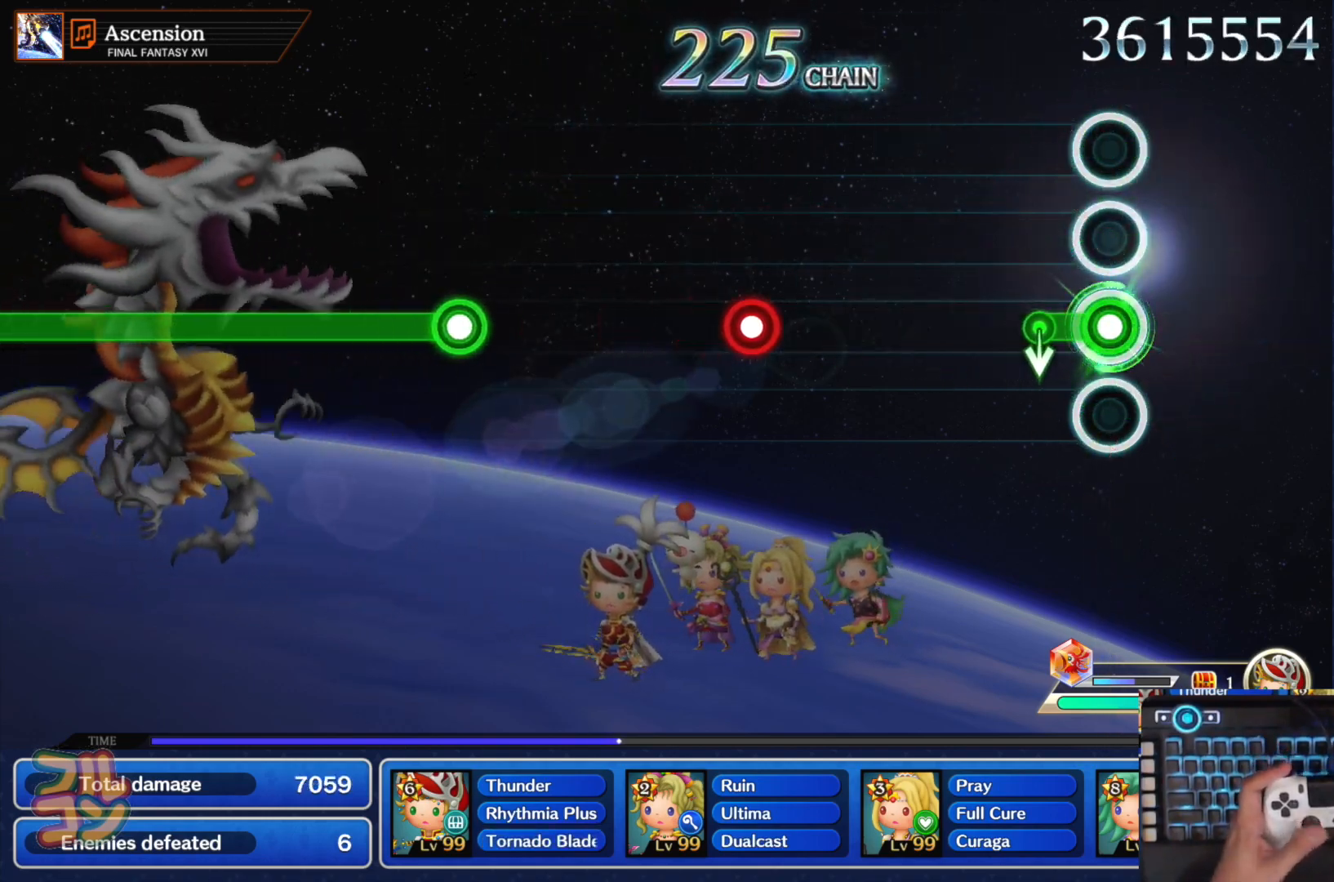
{"buttons": ["SQUARE"], "left_stick": "center", "right_stick": "center", "events": [[134, "L1", "up"], [434, "SQUARE", "down"]]}
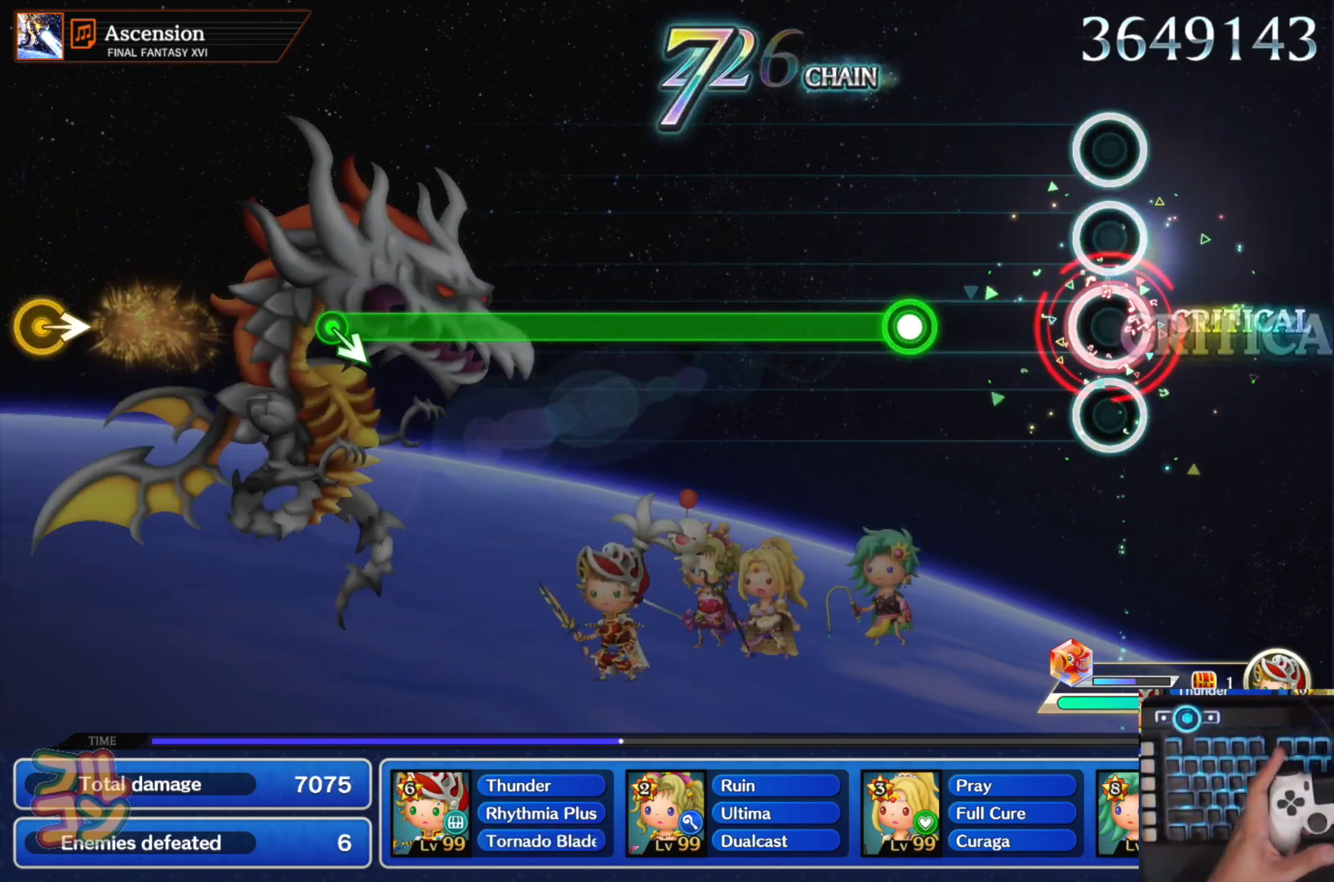
{"buttons": ["SQUARE"], "left_stick": "center", "right_stick": "center", "events": [[50, "SQUARE", "up"], [267, "SQUARE", "down"]]}
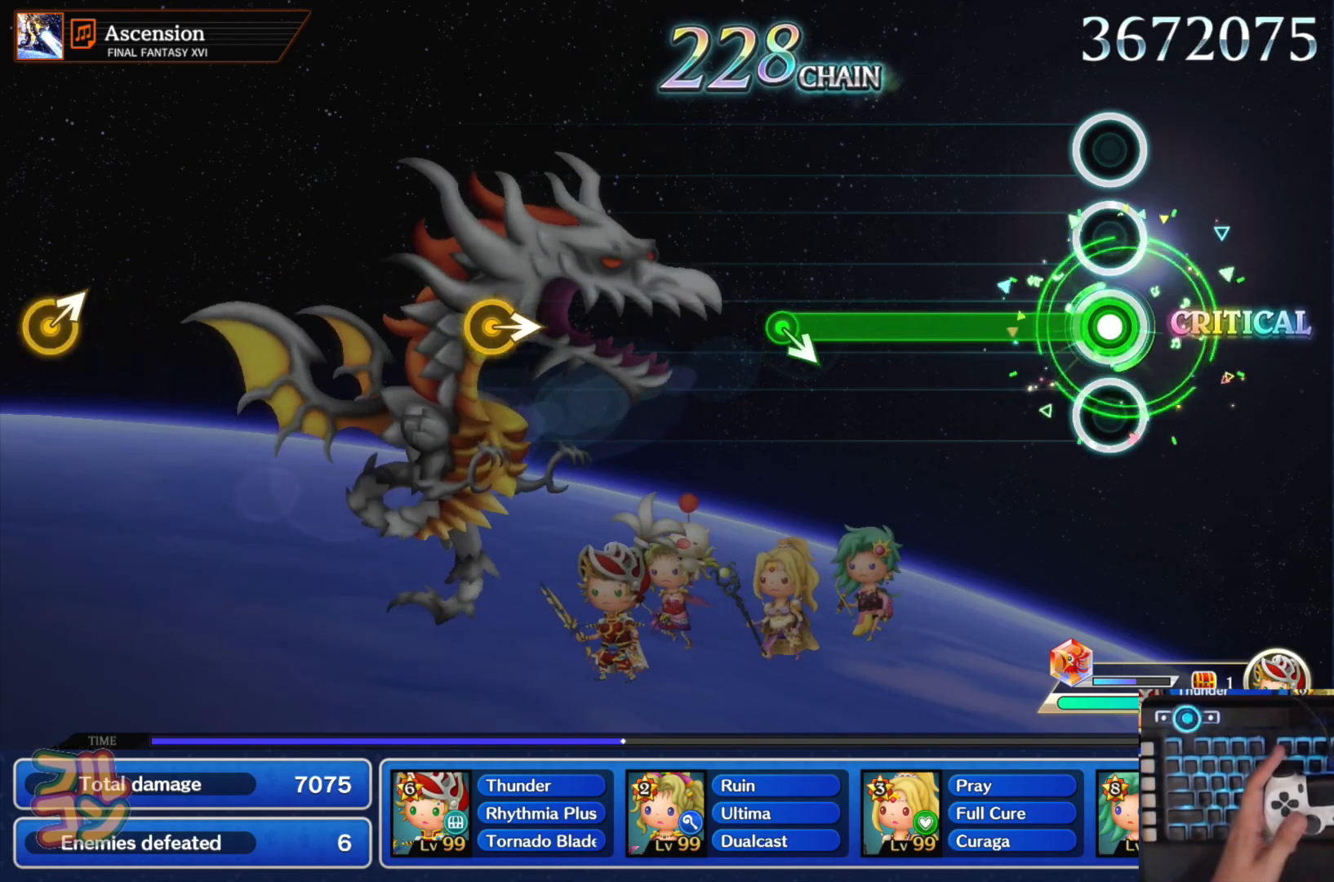
{"buttons": [], "left_stick": "center", "right_stick": "center", "events": [[451, "SQUARE", "up"]]}
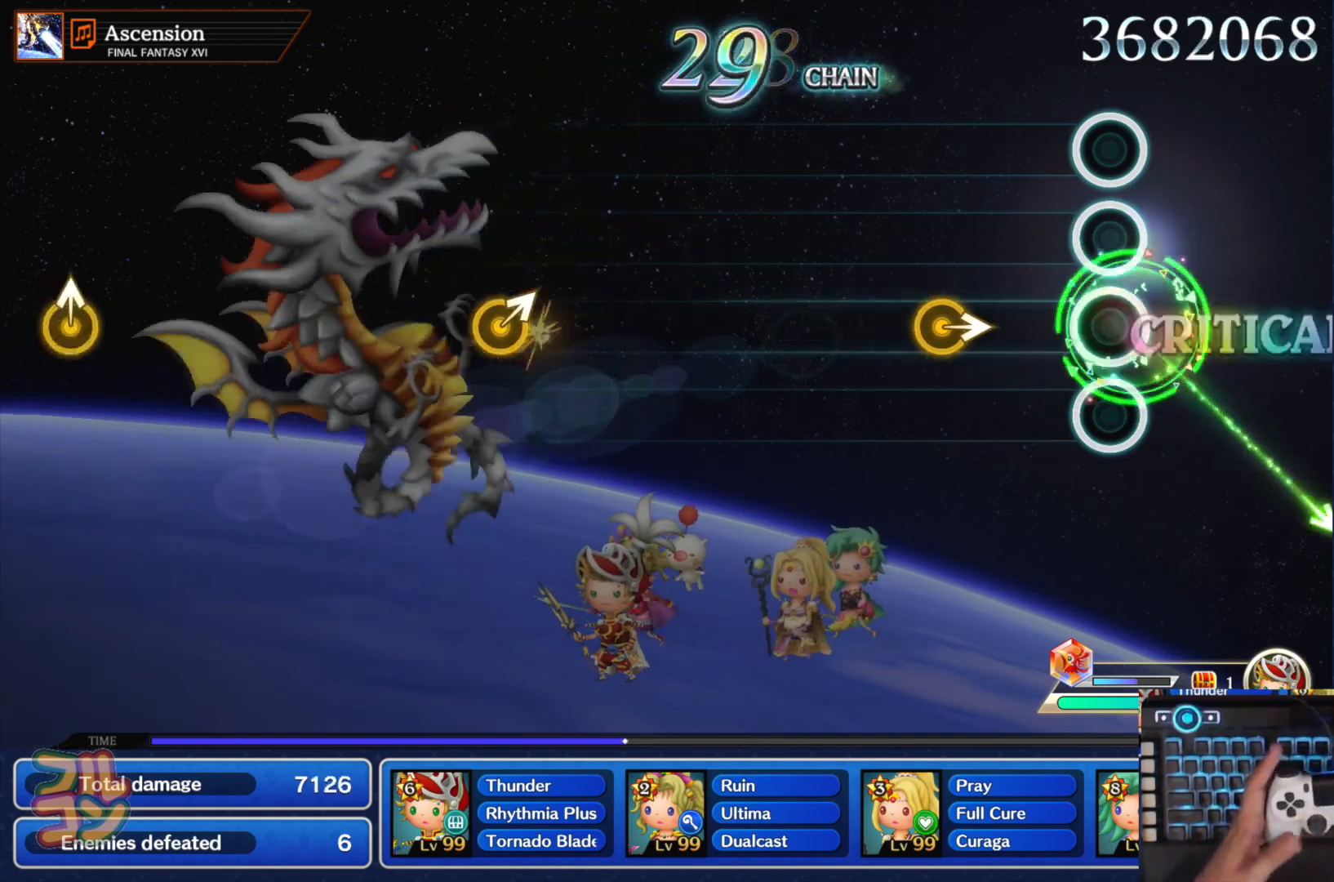
{"buttons": [], "left_stick": "center", "right_stick": "center", "events": [[233, "left_stick", "right"], [333, "left_stick", "center"]]}
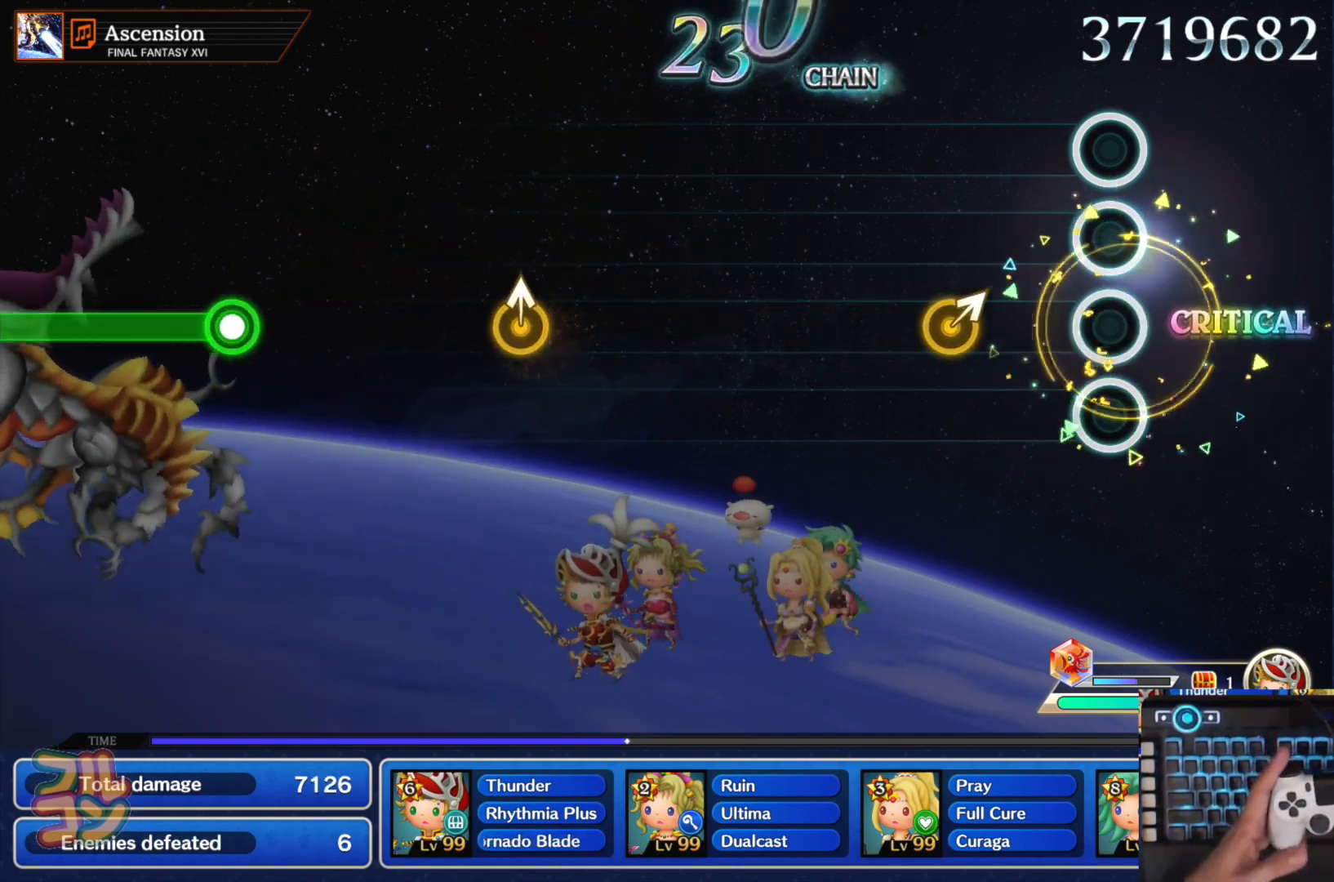
{"buttons": [], "left_stick": "center", "right_stick": "center", "events": [[200, "left_stick", "up-right"], [284, "left_stick", "center"]]}
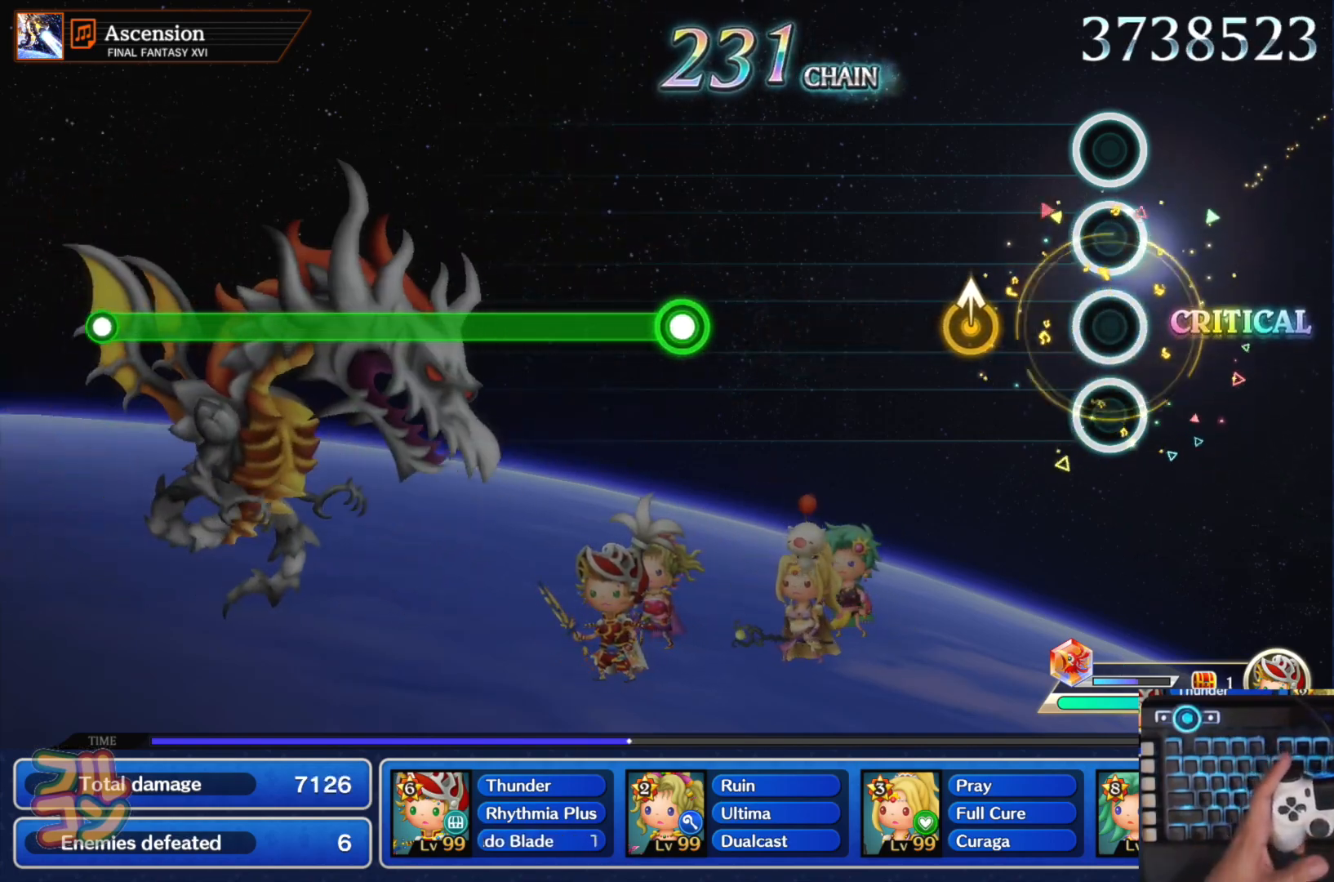
{"buttons": [], "left_stick": "center", "right_stick": "center", "events": [[183, "left_stick", "up"], [300, "left_stick", "center"]]}
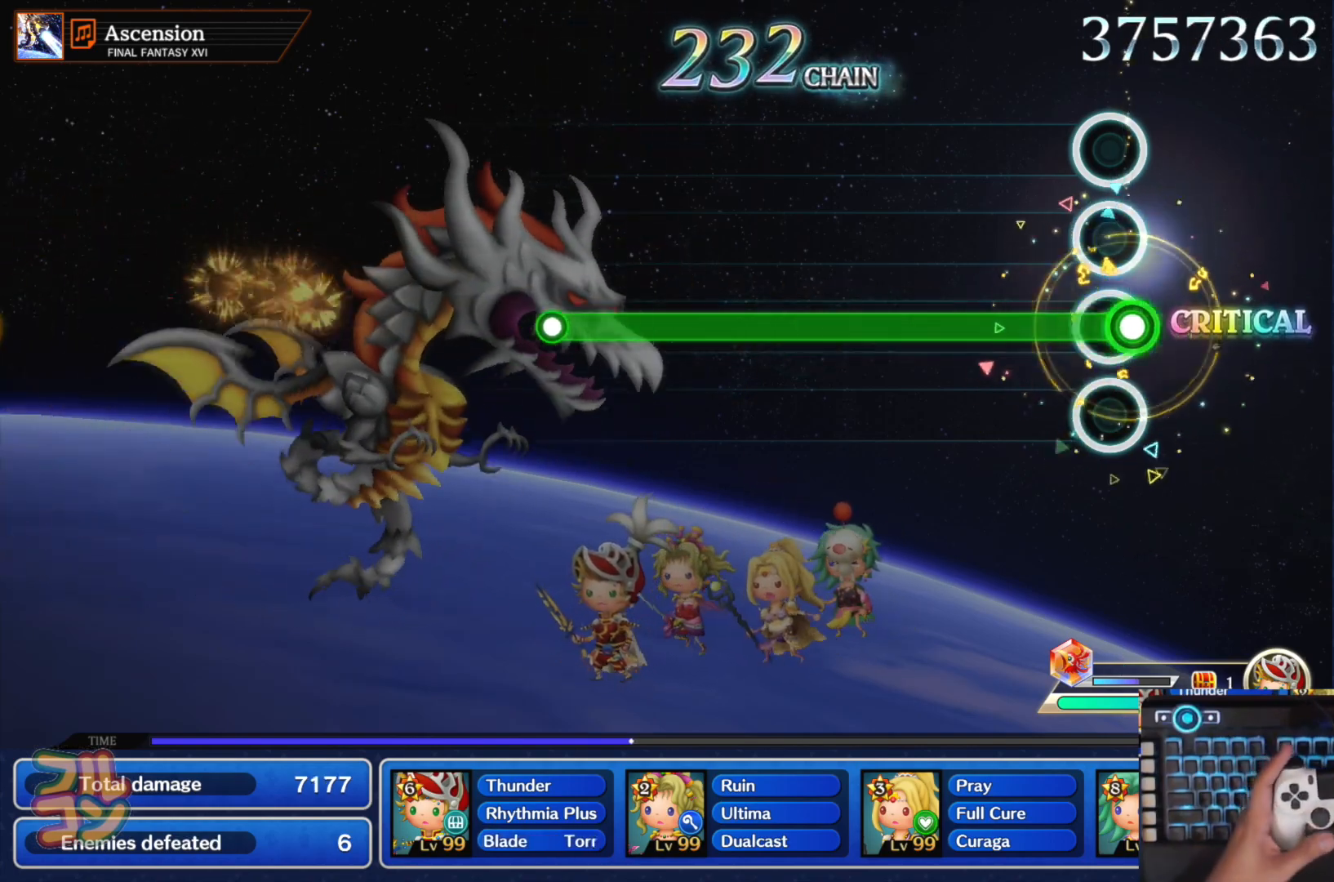
{"buttons": ["SQUARE"], "left_stick": "center", "right_stick": "center", "events": [[17, "SQUARE", "down"]]}
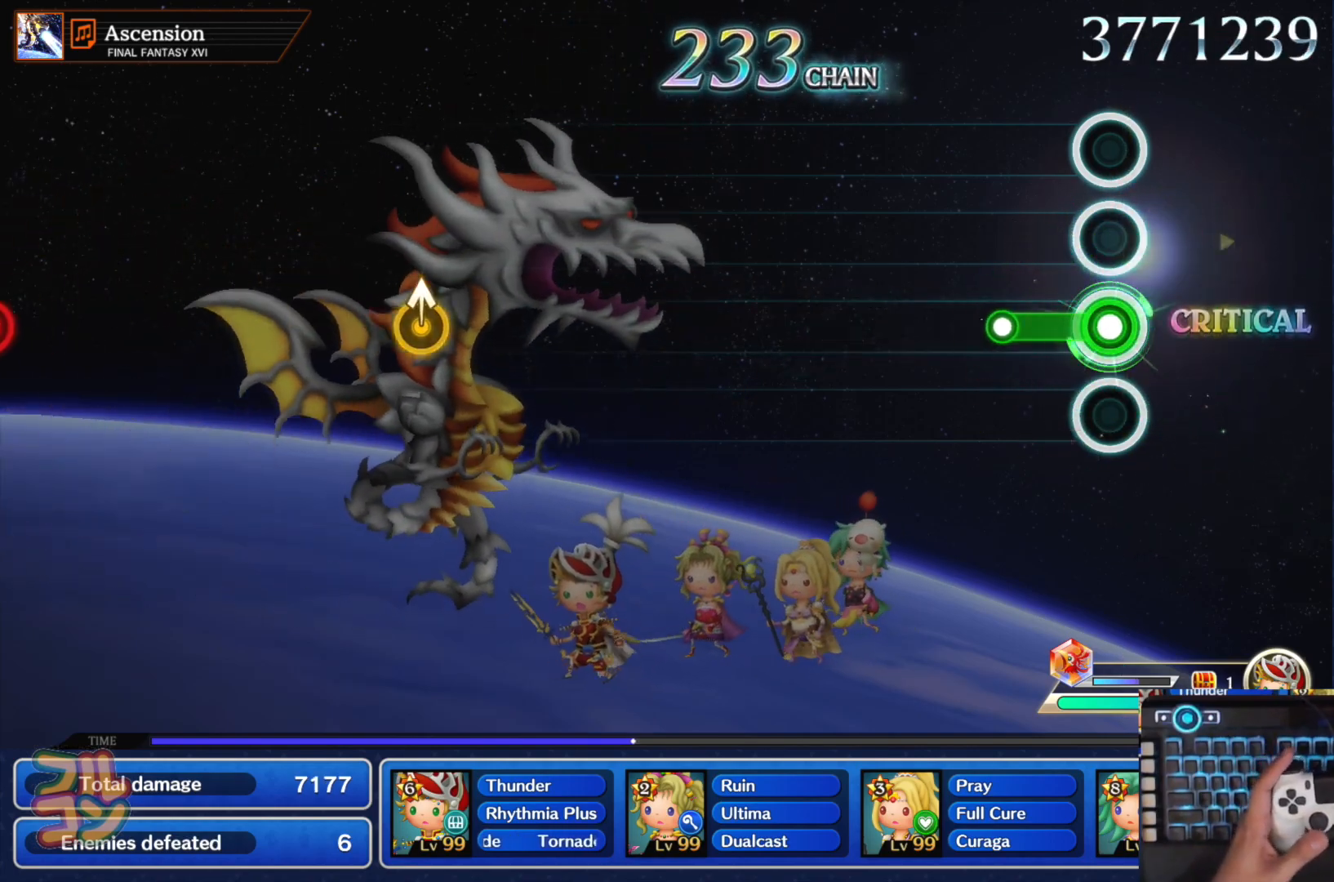
{"buttons": [], "left_stick": "center", "right_stick": "center", "events": [[167, "SQUARE", "up"]]}
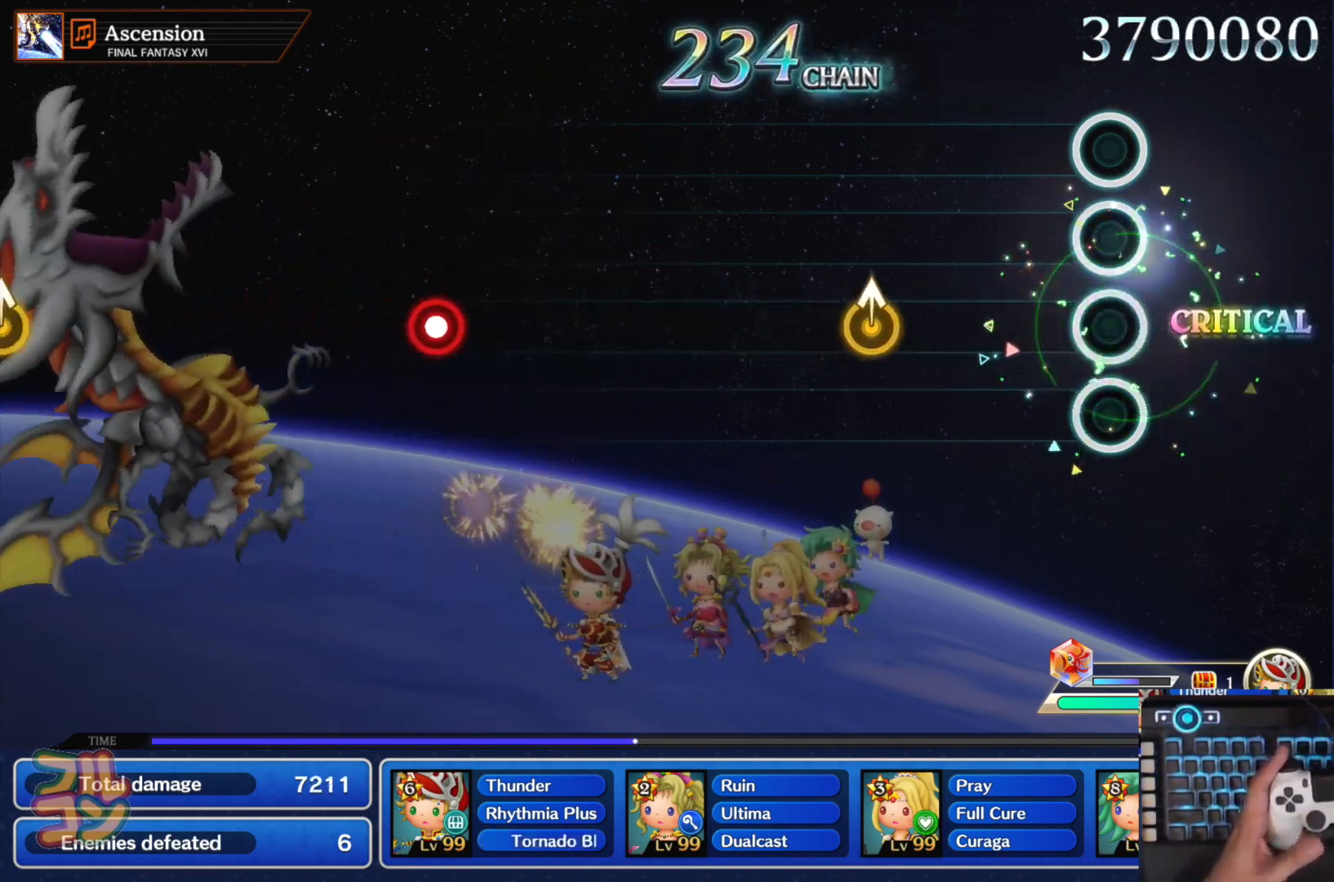
{"buttons": [], "left_stick": "center", "right_stick": "center", "events": [[284, "left_stick", "up"], [401, "left_stick", "center"]]}
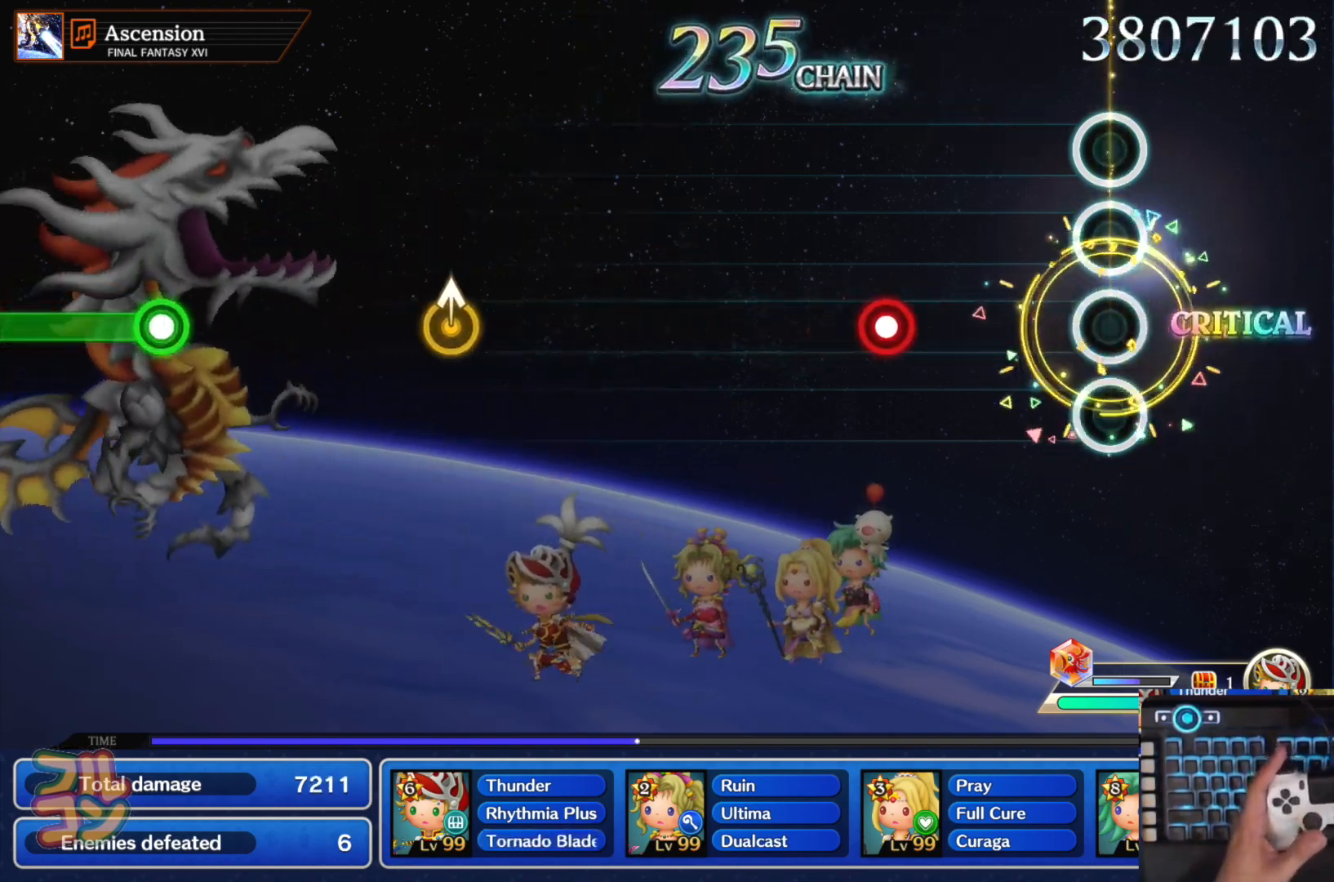
{"buttons": [], "left_stick": "center", "right_stick": "center", "events": [[283, "SQUARE", "down"], [417, "SQUARE", "up"]]}
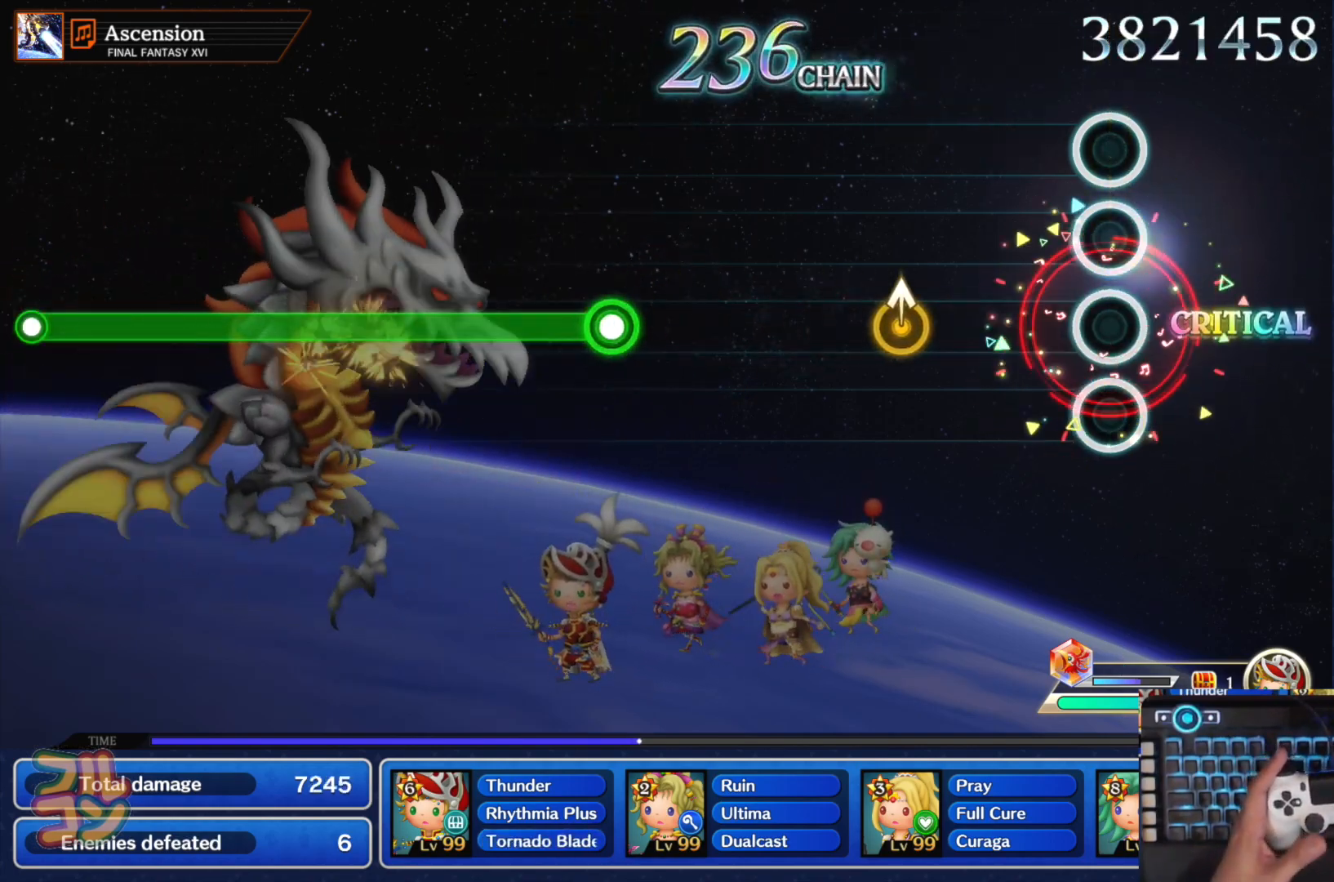
{"buttons": [], "left_stick": "center", "right_stick": "center", "events": [[250, "left_stick", "up"], [351, "left_stick", "center"]]}
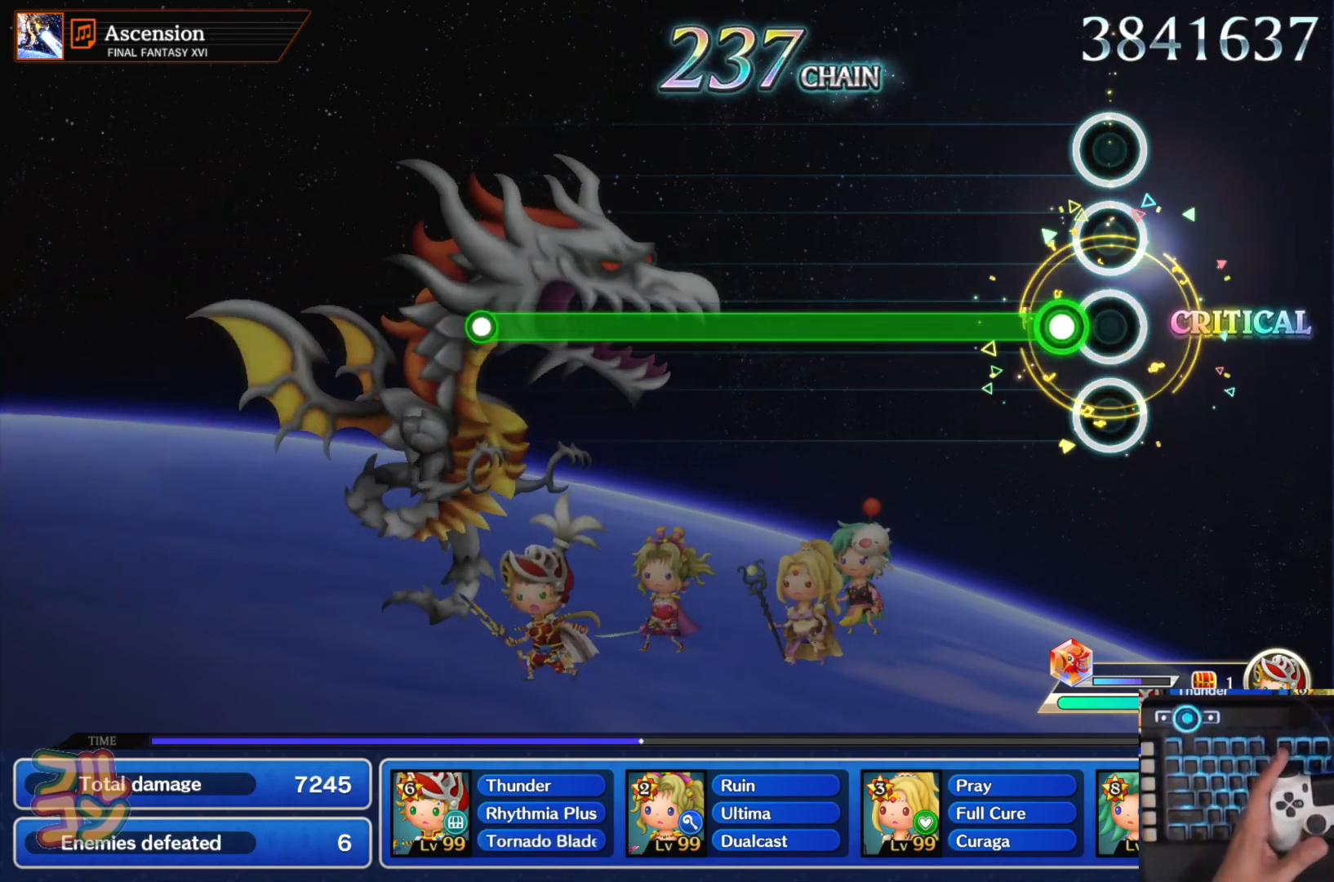
{"buttons": ["SQUARE"], "left_stick": "center", "right_stick": "center", "events": [[66, "SQUARE", "down"]]}
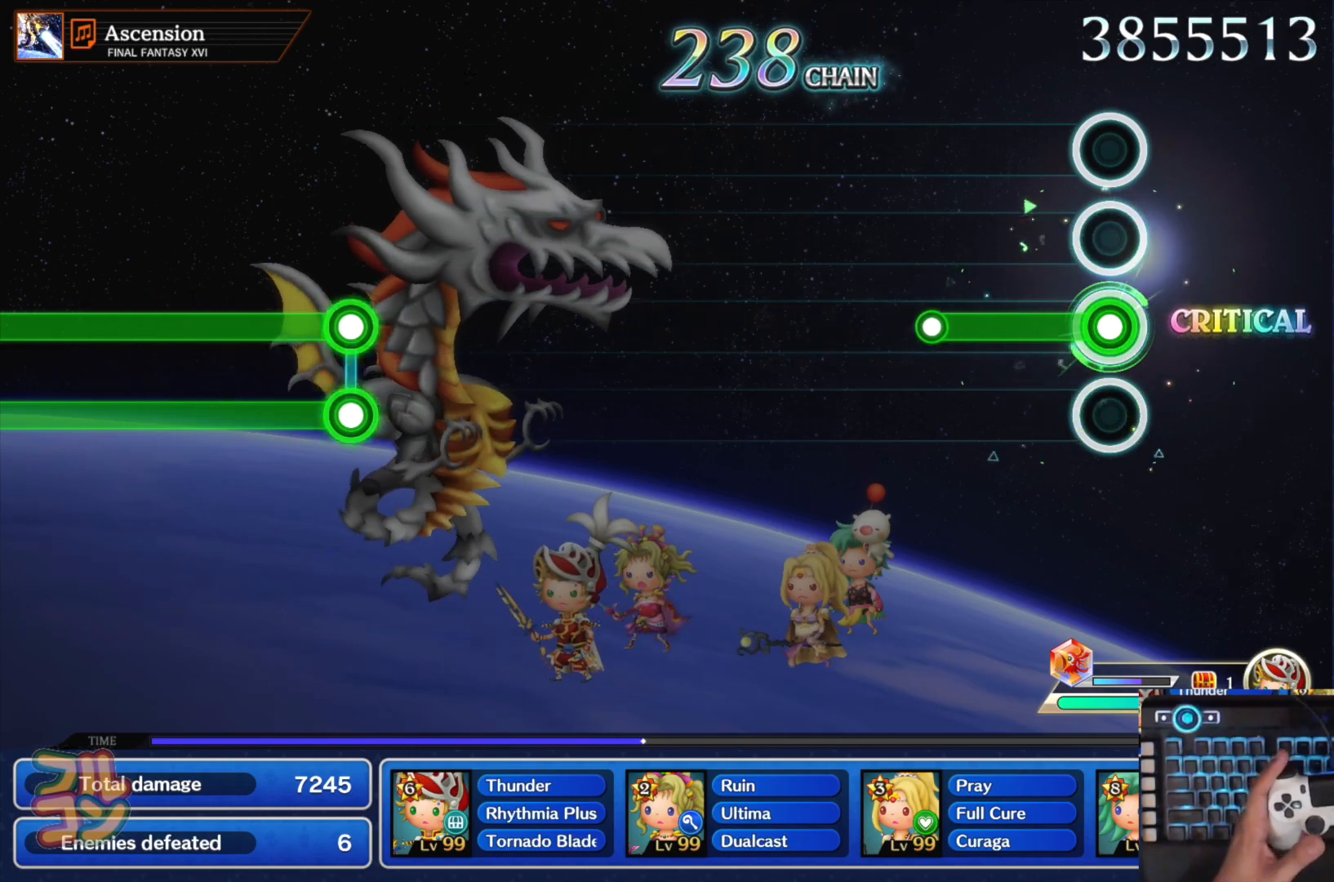
{"buttons": [], "left_stick": "center", "right_stick": "center", "events": [[234, "SQUARE", "up"]]}
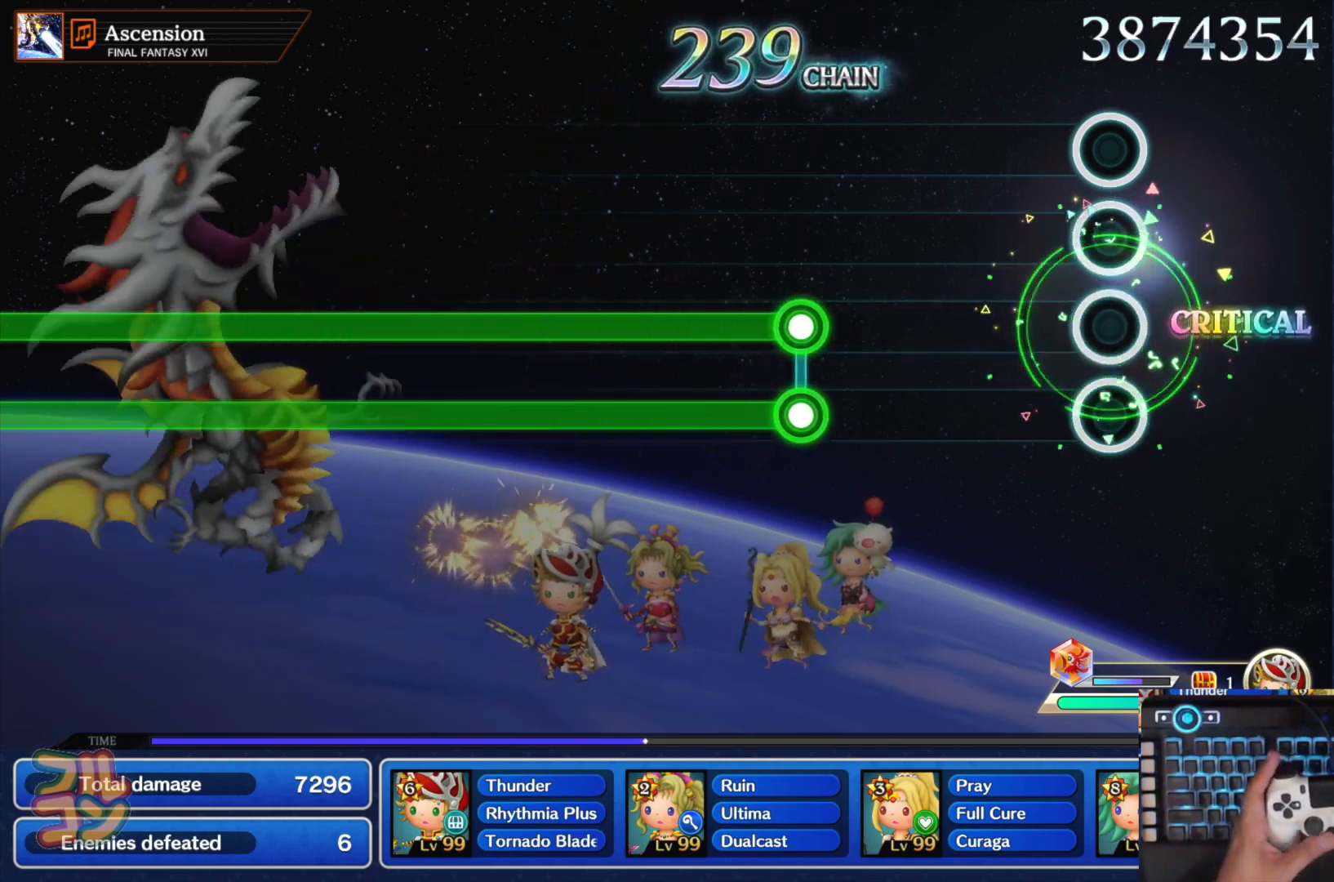
{"buttons": ["SQUARE", "L1"], "left_stick": "center", "right_stick": "center", "events": [[383, "L1", "down"], [383, "SQUARE", "down"]]}
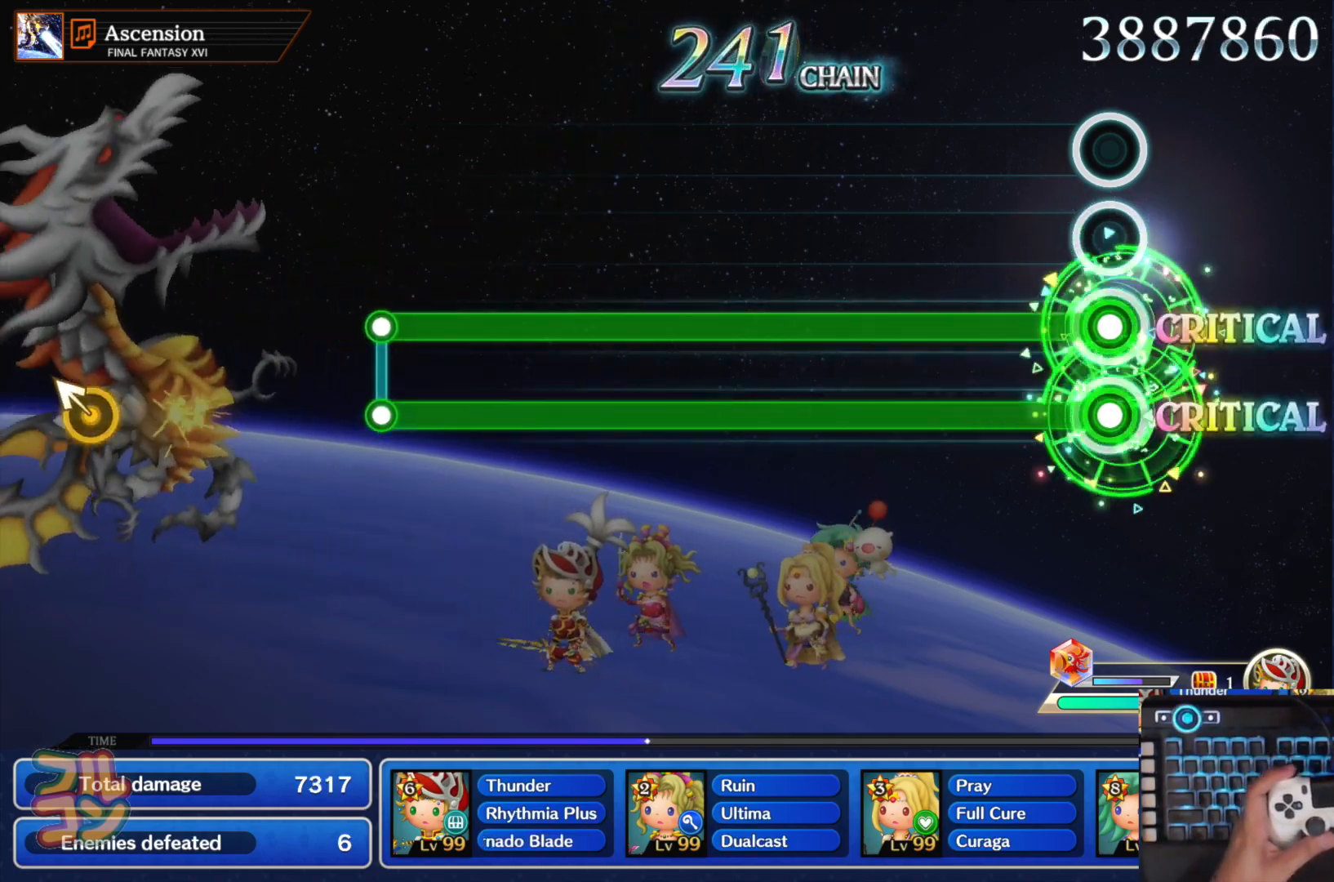
{"buttons": ["SQUARE", "L1"], "left_stick": "center", "right_stick": "center", "events": []}
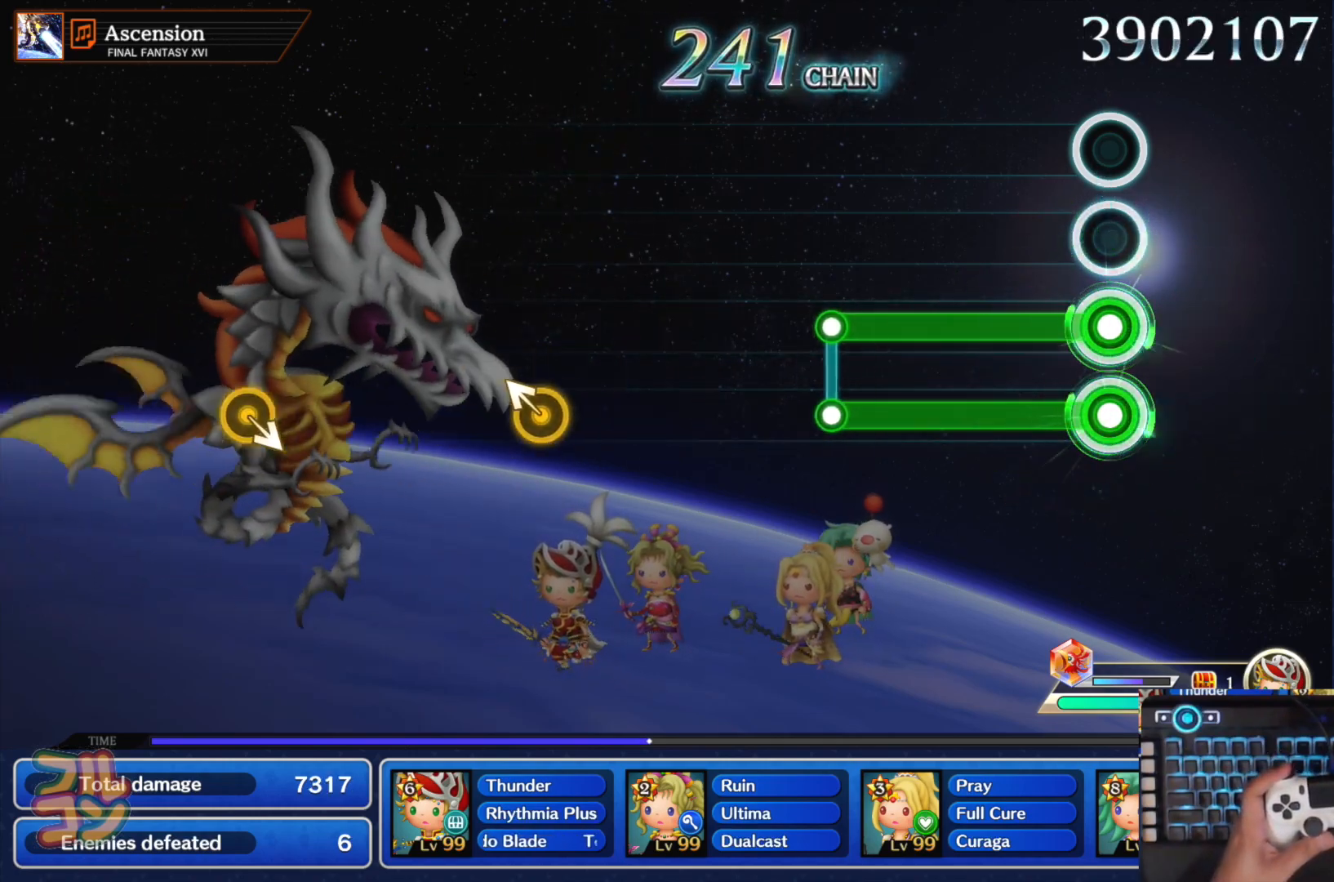
{"buttons": [], "left_stick": "center", "right_stick": "center", "events": [[317, "L1", "up"], [333, "SQUARE", "up"]]}
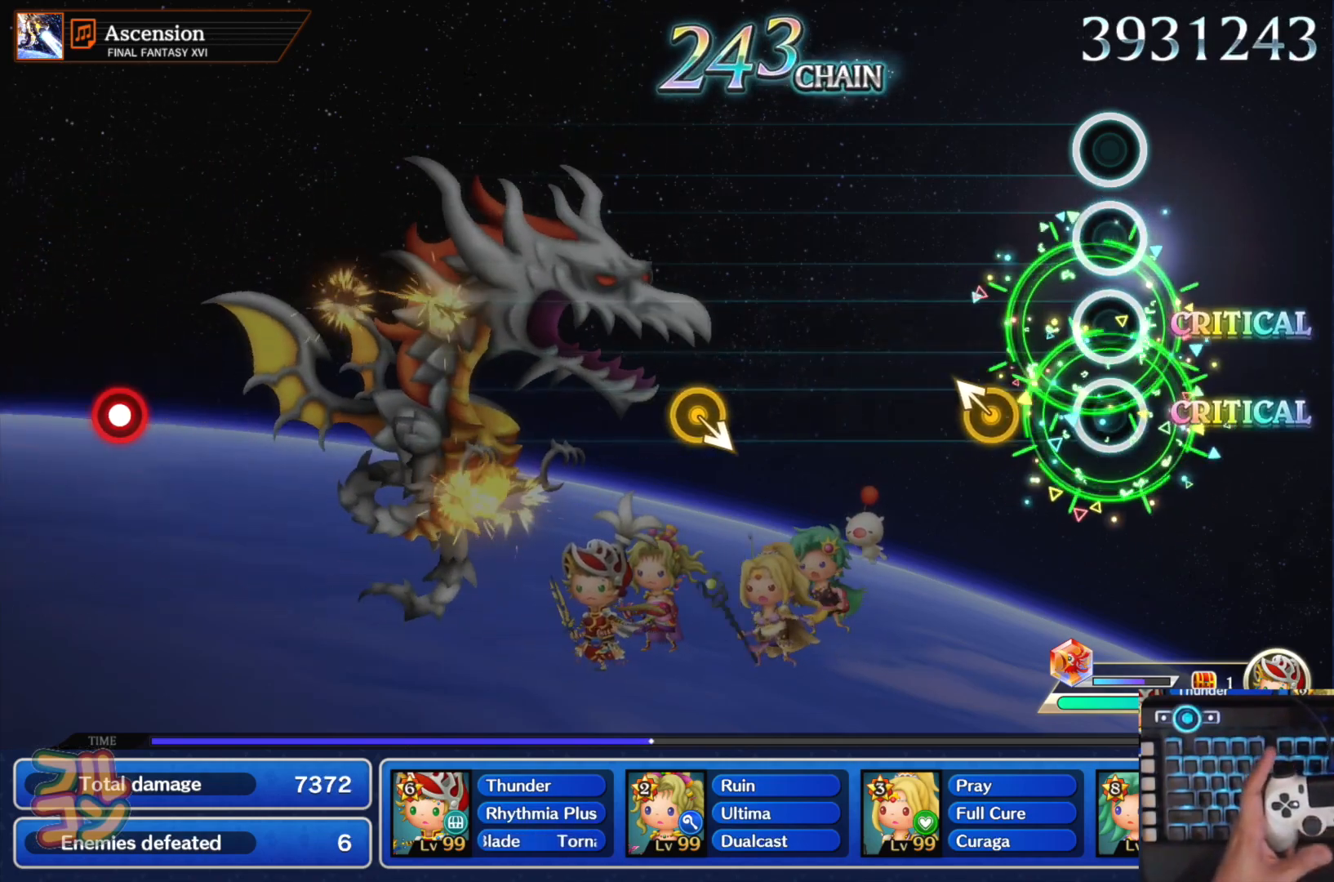
{"buttons": [], "left_stick": "center", "right_stick": "center", "events": [[167, "left_stick", "up-left"], [250, "left_stick", "center"]]}
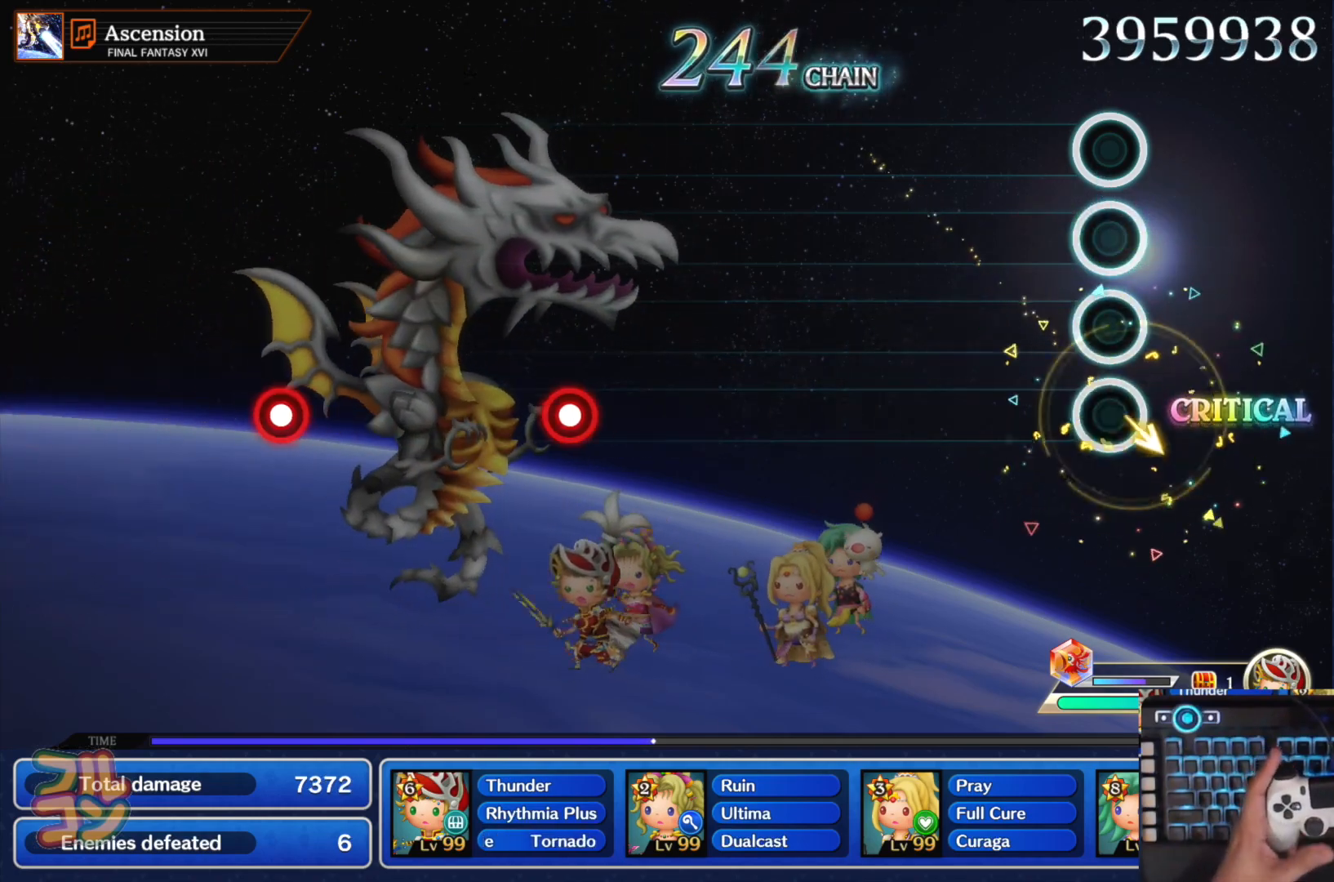
{"buttons": [], "left_stick": "center", "right_stick": "center", "events": []}
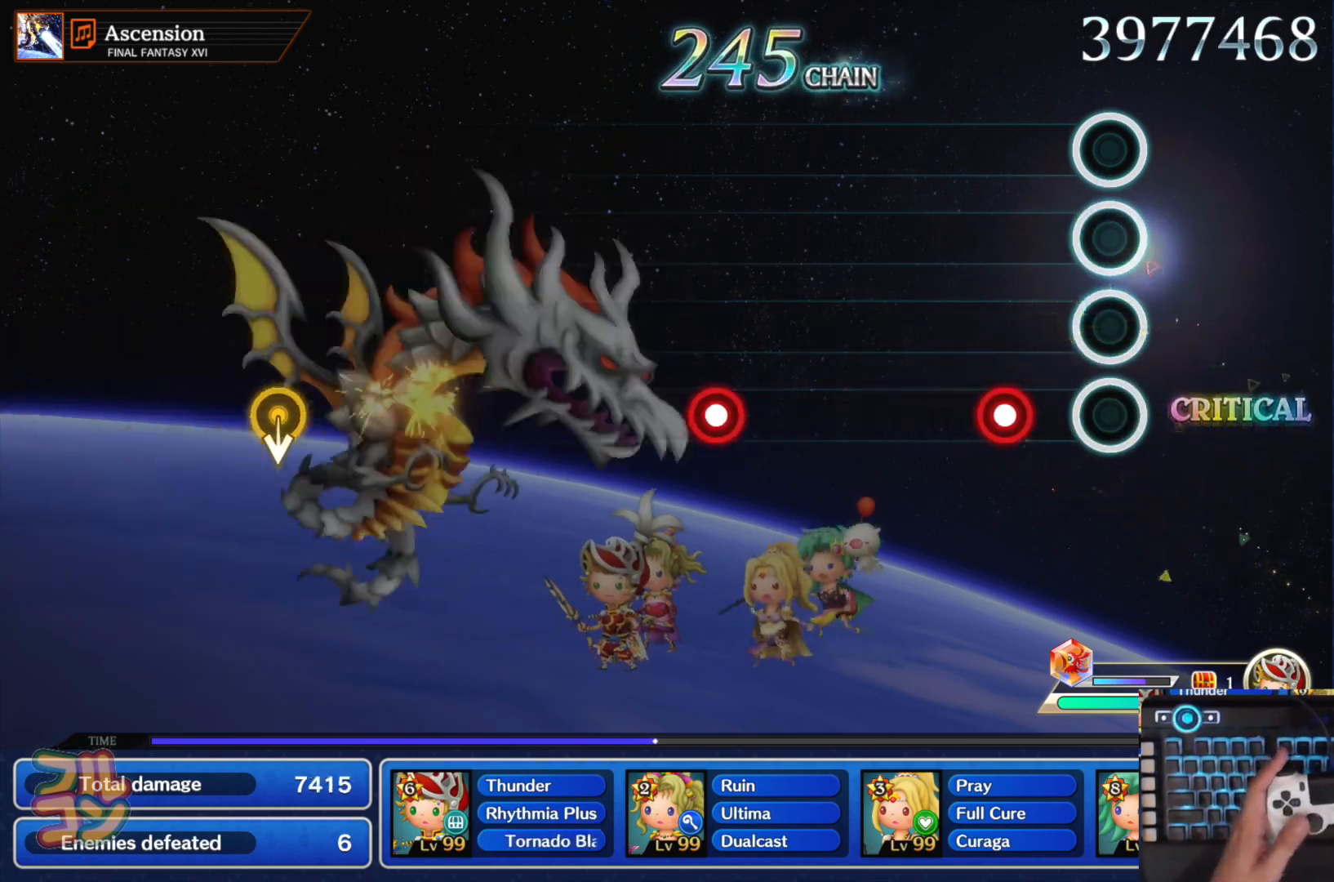
{"buttons": ["SQUARE"], "left_stick": "center", "right_stick": "center", "events": [[167, "SQUARE", "down"], [301, "SQUARE", "up"], [484, "SQUARE", "down"]]}
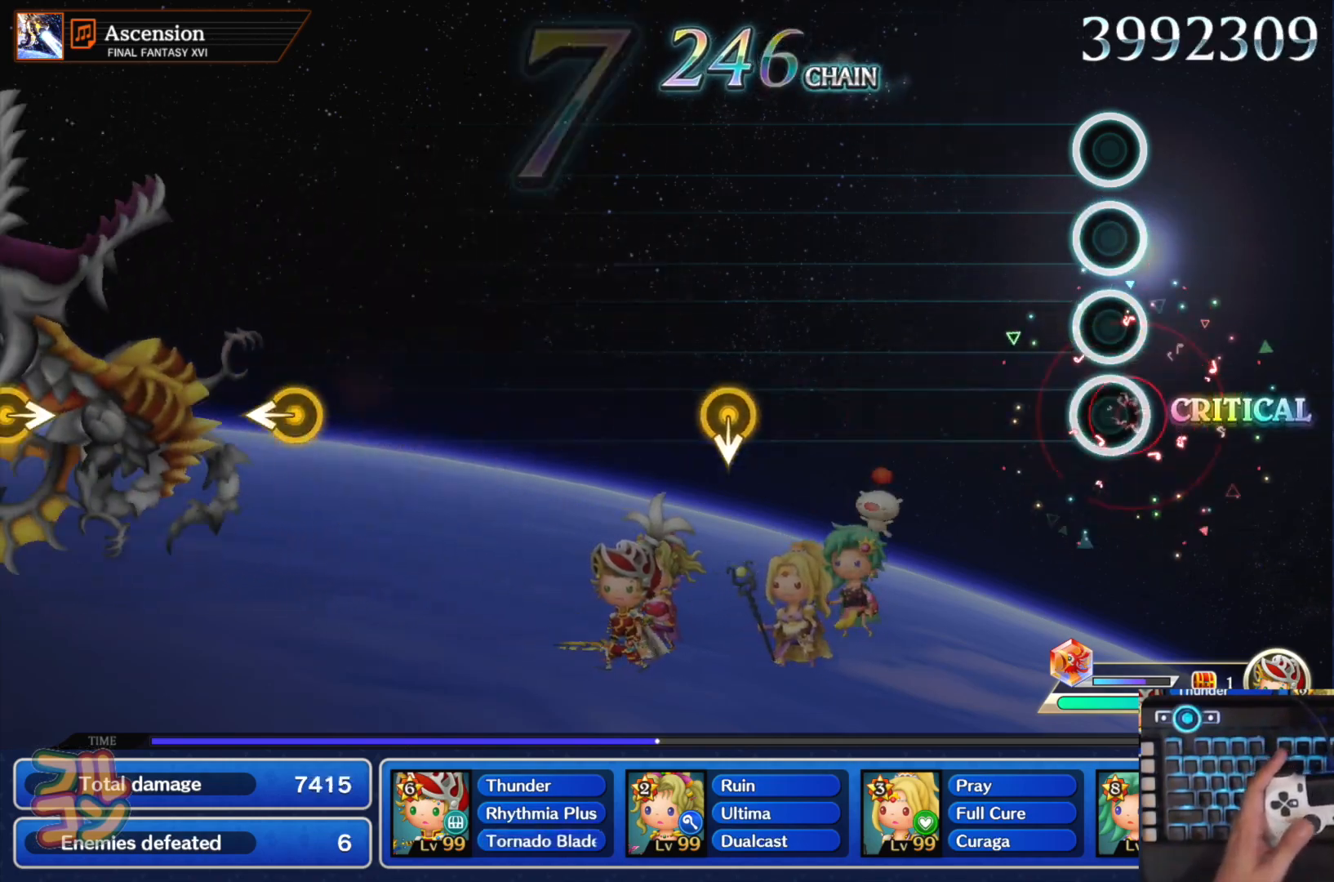
{"buttons": [], "left_stick": "center", "right_stick": "center", "events": [[117, "SQUARE", "up"]]}
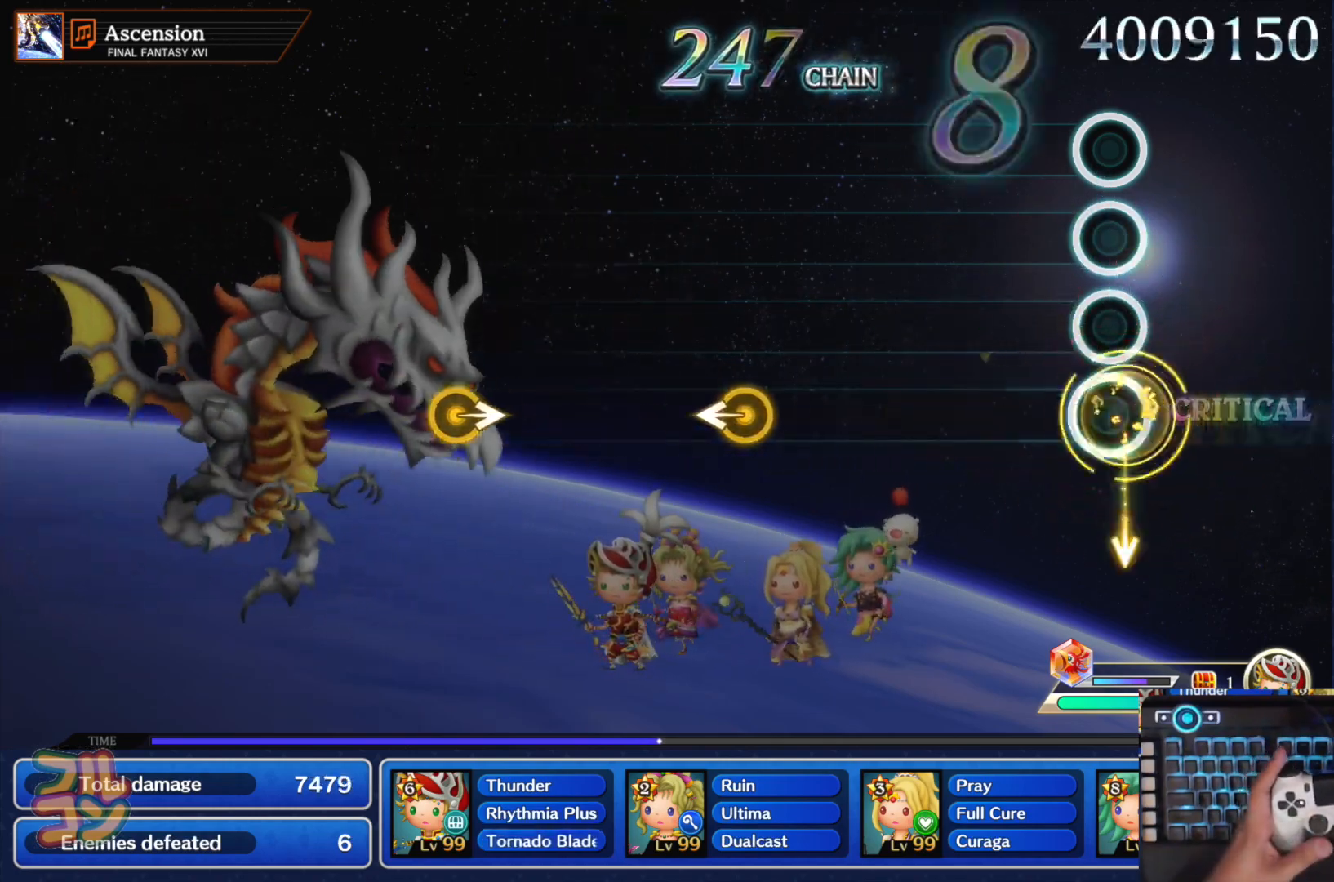
{"buttons": [], "left_stick": "left", "right_stick": "center", "events": [[434, "left_stick", "left"]]}
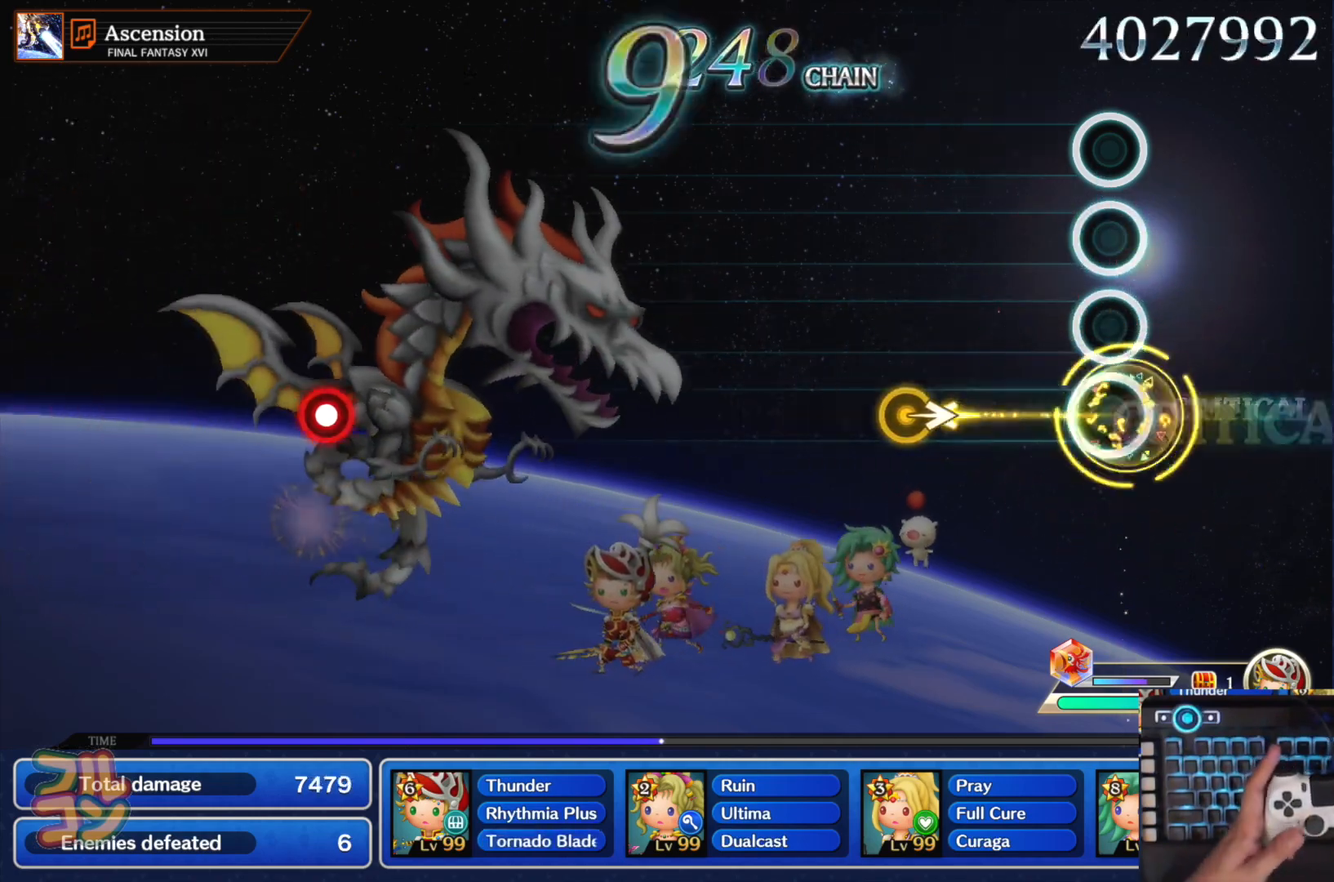
{"buttons": [], "left_stick": "center", "right_stick": "center", "events": [[16, "left_stick", "center"], [233, "left_stick", "right"], [333, "left_stick", "center"]]}
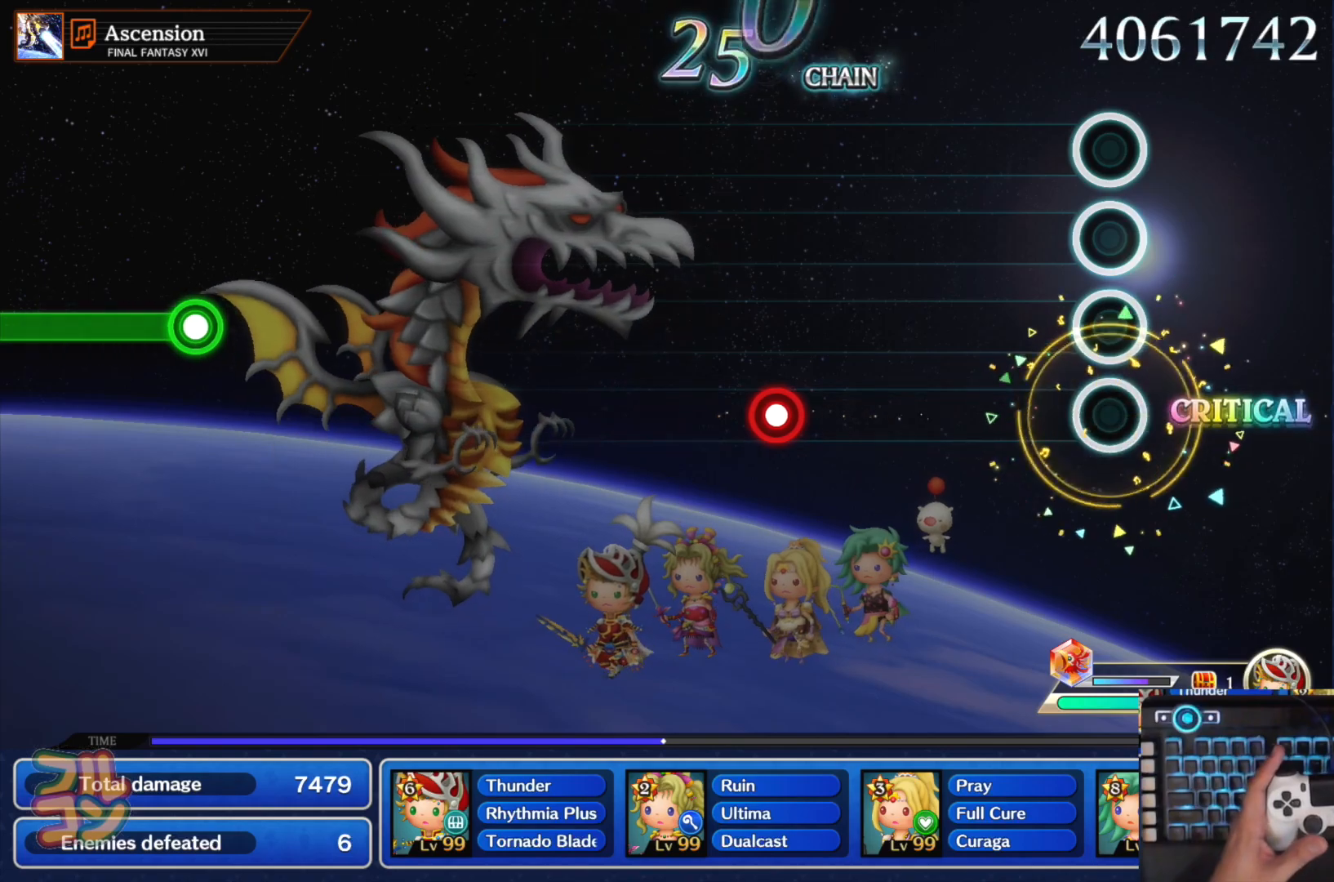
{"buttons": ["SQUARE"], "left_stick": "center", "right_stick": "center", "events": [[401, "SQUARE", "down"]]}
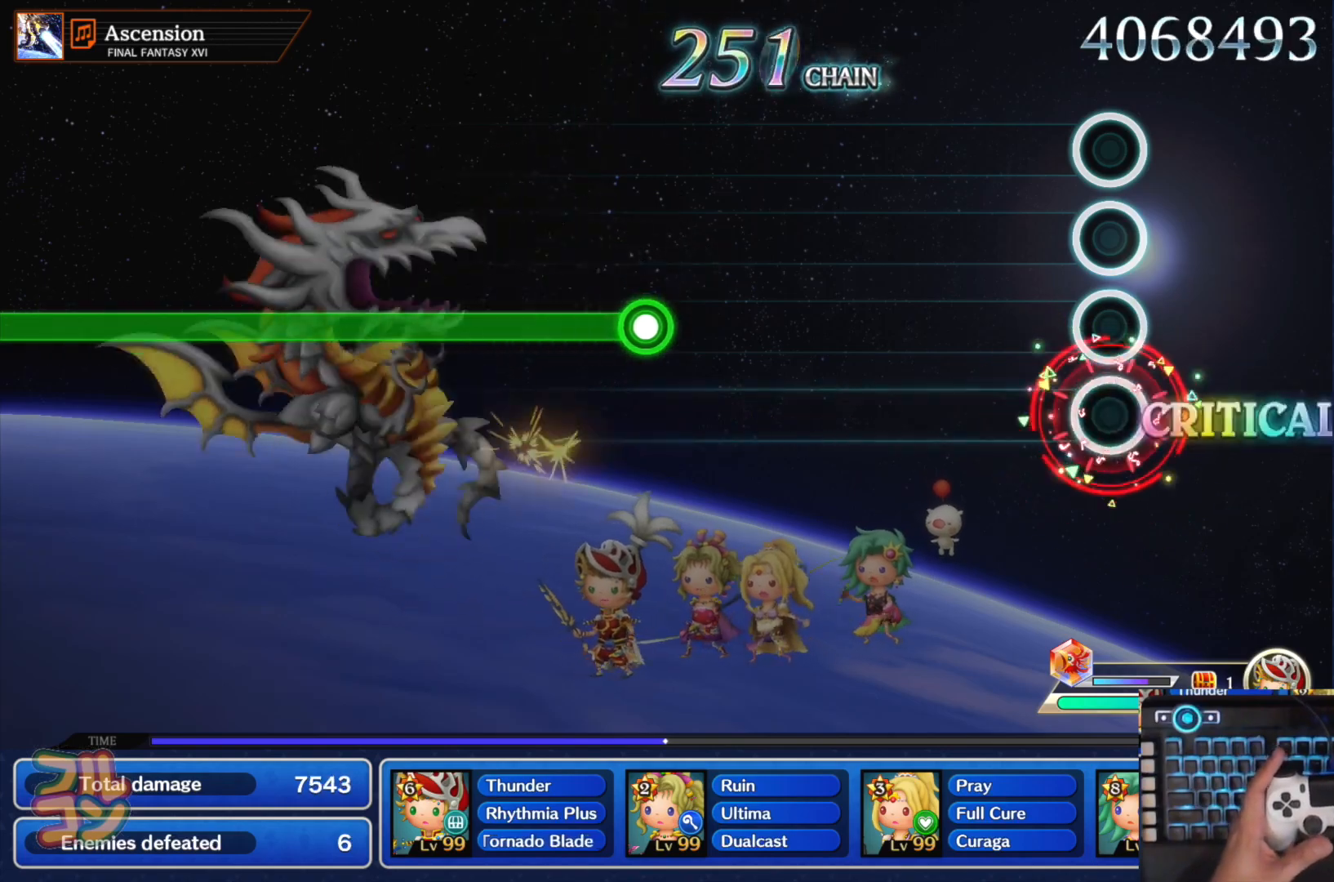
{"buttons": [], "left_stick": "center", "right_stick": "center", "events": [[16, "SQUARE", "up"]]}
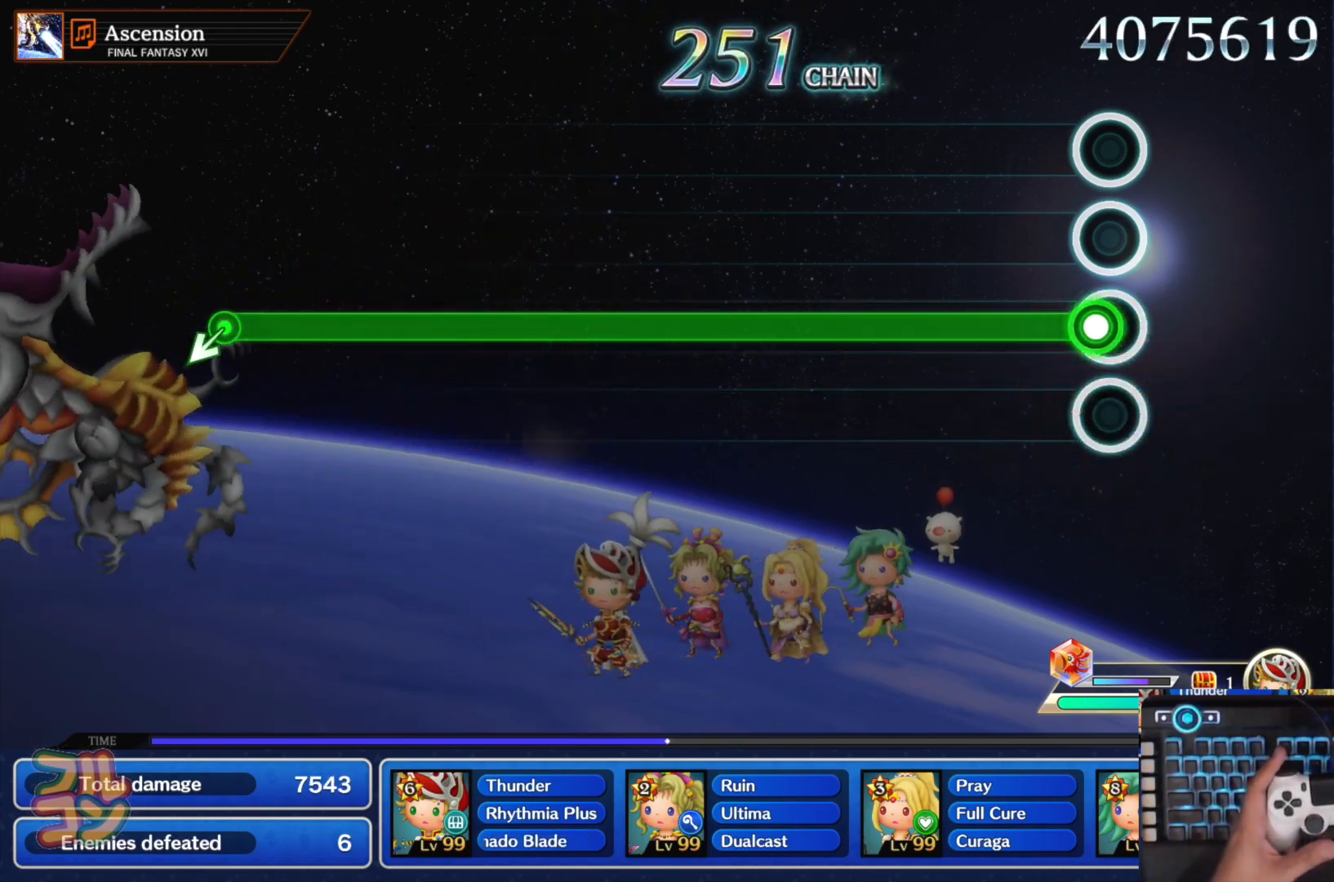
{"buttons": ["SQUARE"], "left_stick": "center", "right_stick": "center", "events": [[34, "SQUARE", "down"]]}
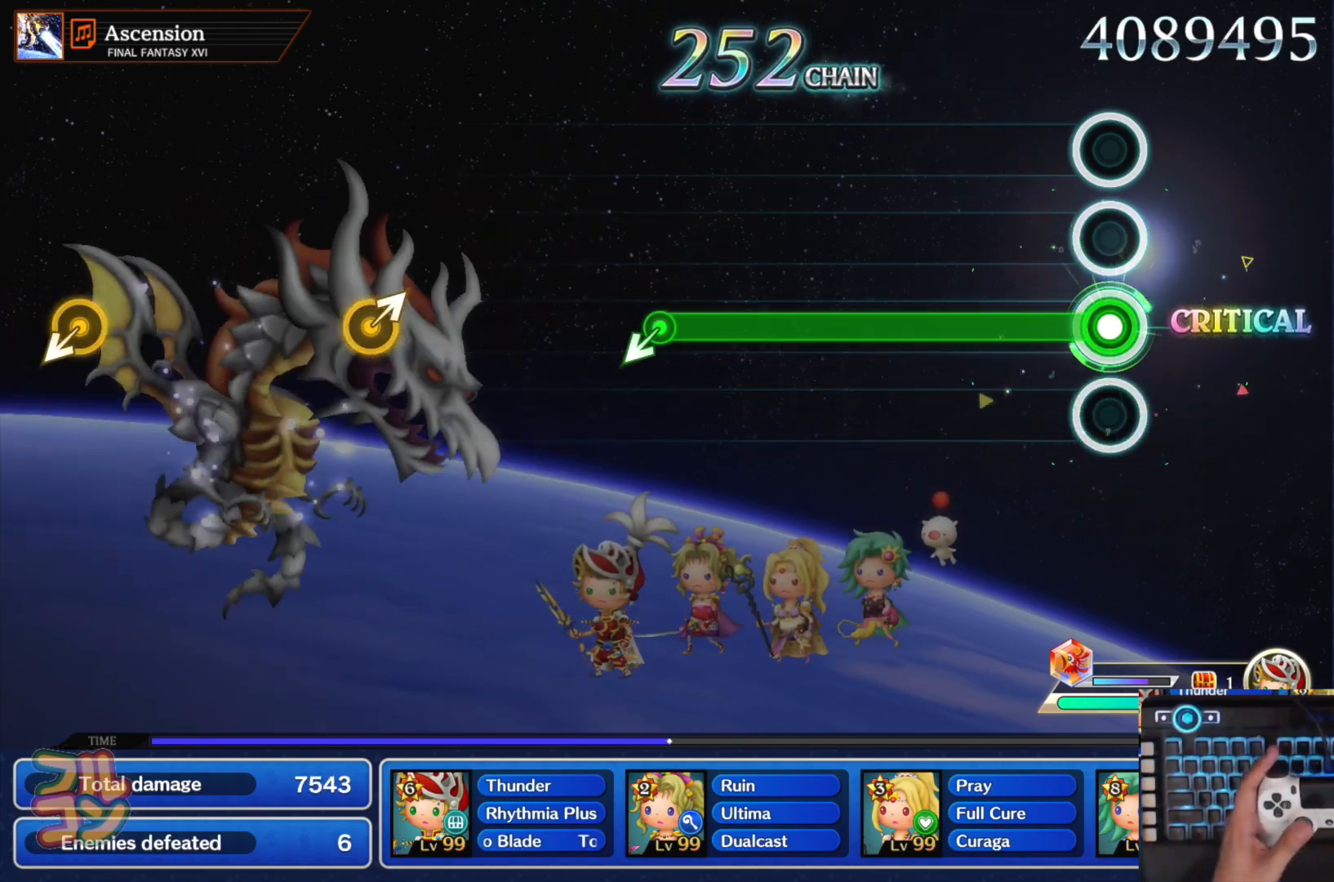
{"buttons": ["SQUARE"], "left_stick": "center", "right_stick": "center", "events": []}